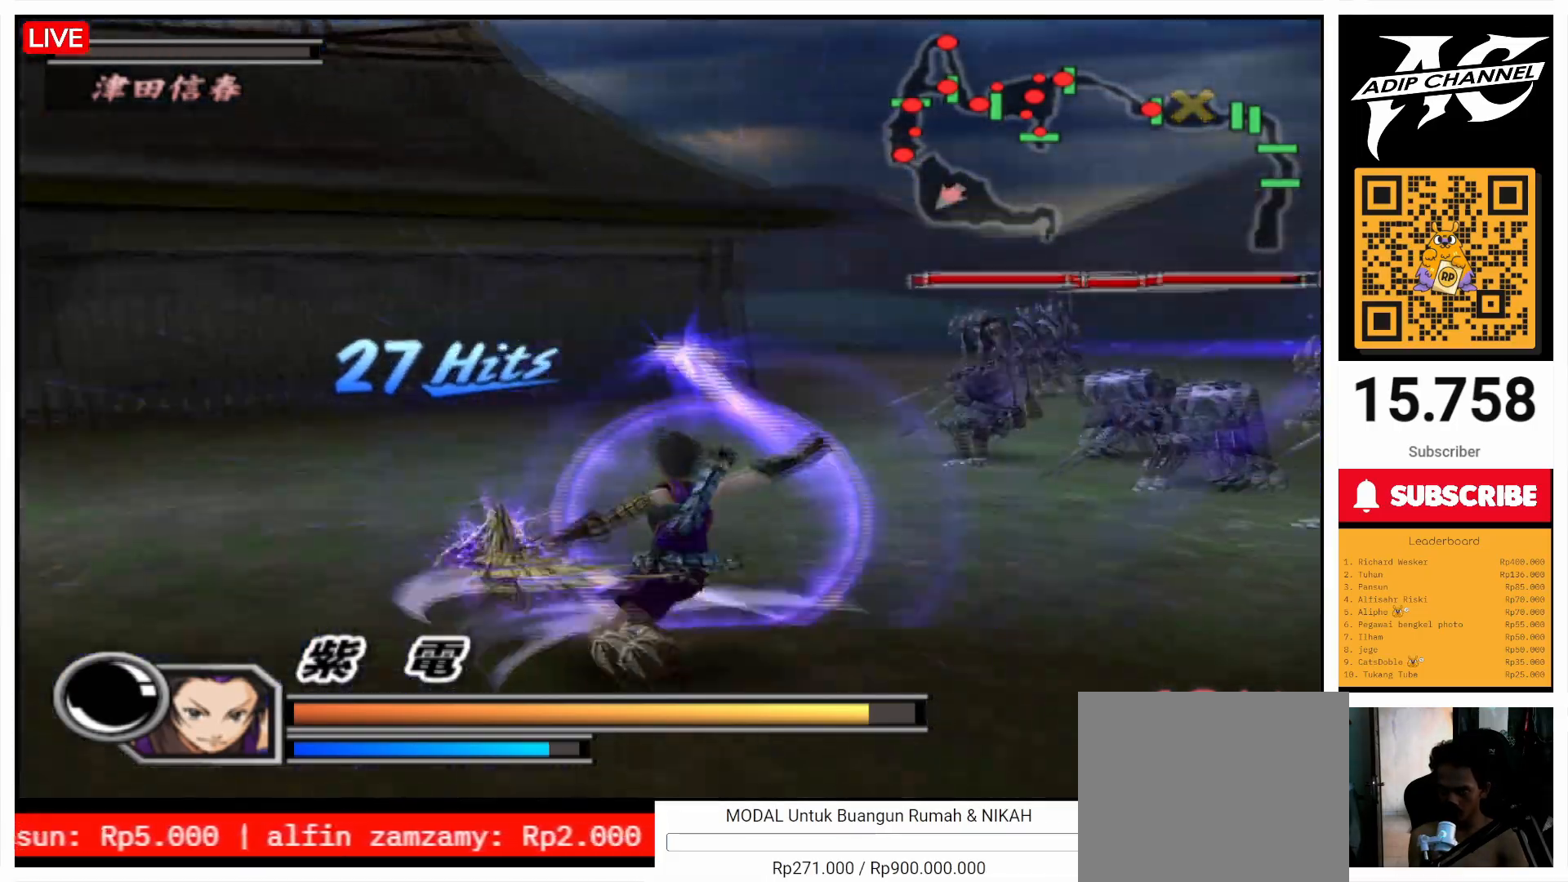
Gameplay with a controller (PlayStation layout); each line is a JSON object with the inputs held at the frame after it (dt_ms = milliseconds from this image to that frame). "events" lists button and stick changes between this image and that frame as [ms after this image, input, new state], when the widget could be followed in between. Not read: L3 R3.
{"dt_ms": 1000, "buttons": [], "left_stick": "right", "right_stick": "center"}
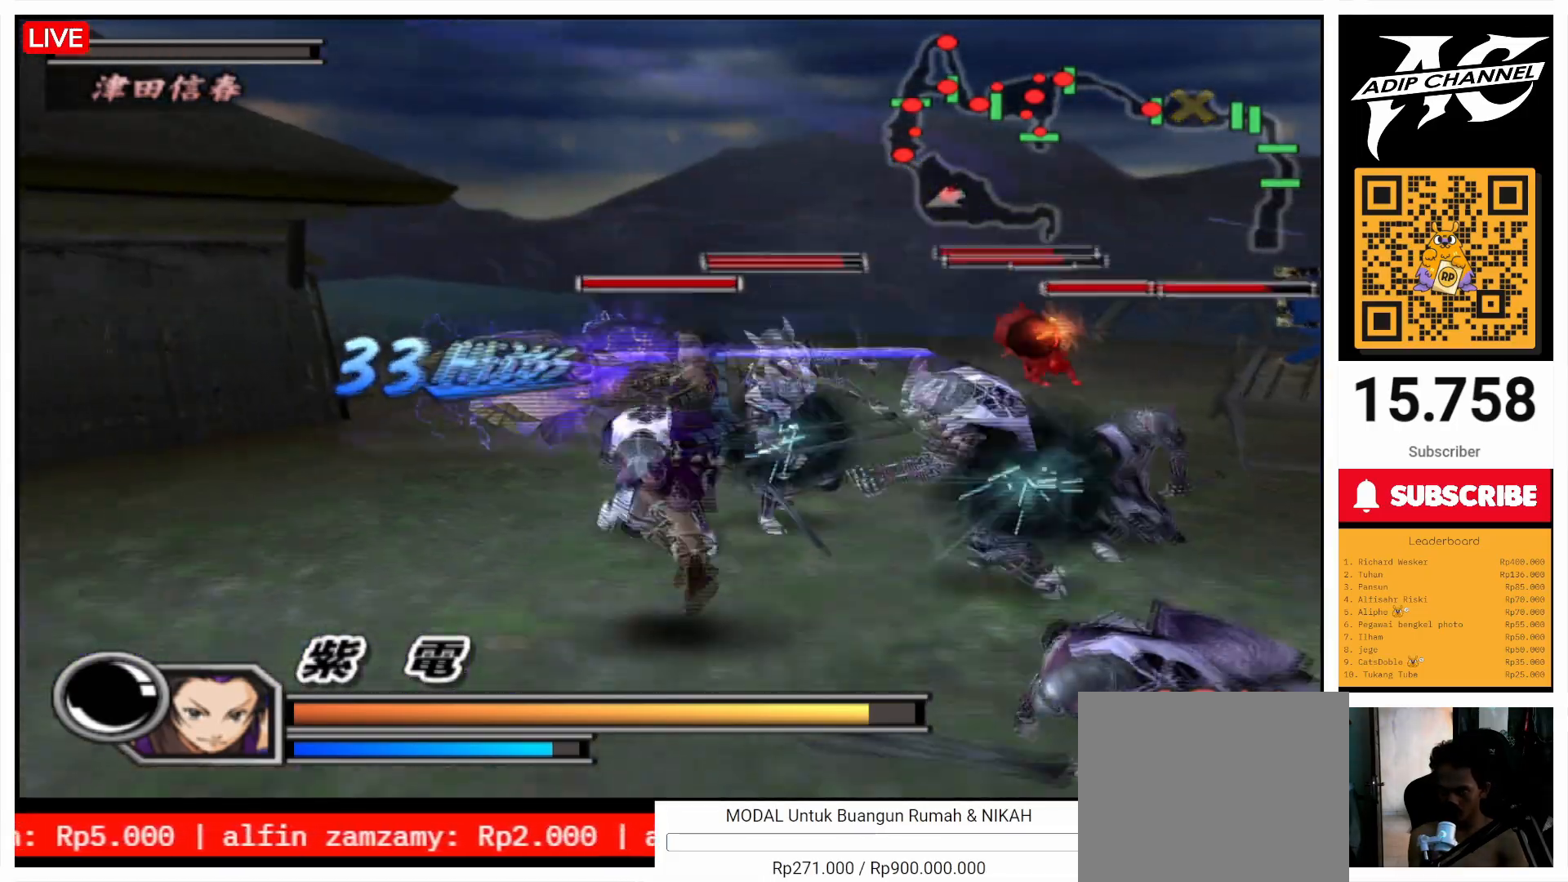
{"dt_ms": 500, "buttons": [], "left_stick": "down-right", "right_stick": "left", "events": [[67, "left_stick", "up-right"], [167, "left_stick", "right"], [167, "right_stick", "left"], [267, "left_stick", "down-right"]]}
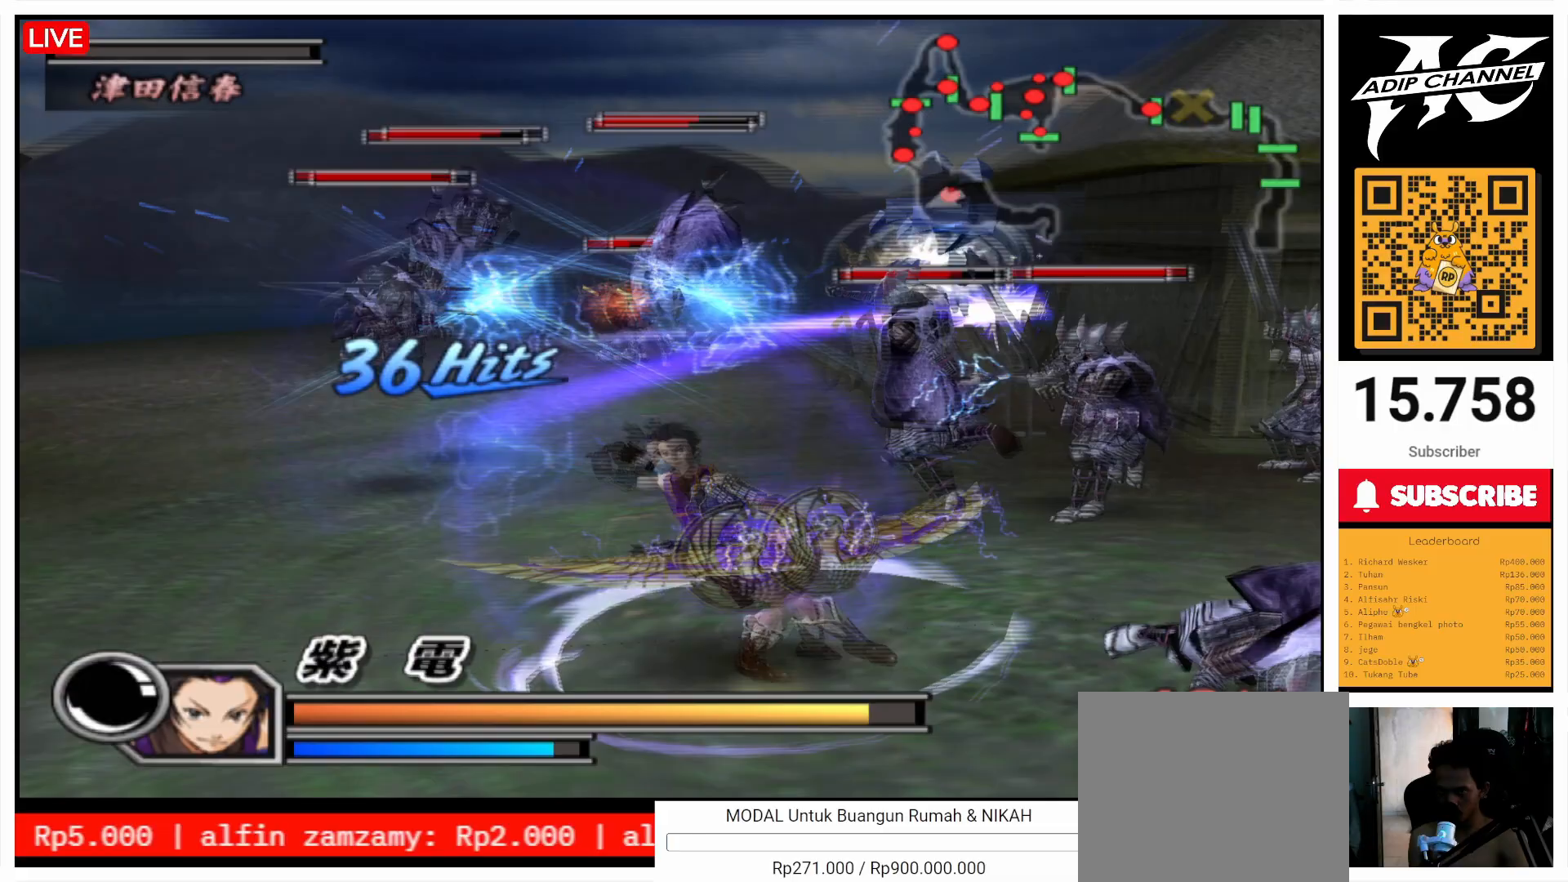
{"dt_ms": 500, "buttons": ["TRIANGLE"], "left_stick": "up-right", "right_stick": "center", "events": [[33, "right_stick", "center"], [167, "TRIANGLE", "down"], [267, "R1", "down"], [333, "TRIANGLE", "up"], [333, "left_stick", "right"], [367, "R1", "up"], [433, "TRIANGLE", "down"], [467, "left_stick", "up-right"]]}
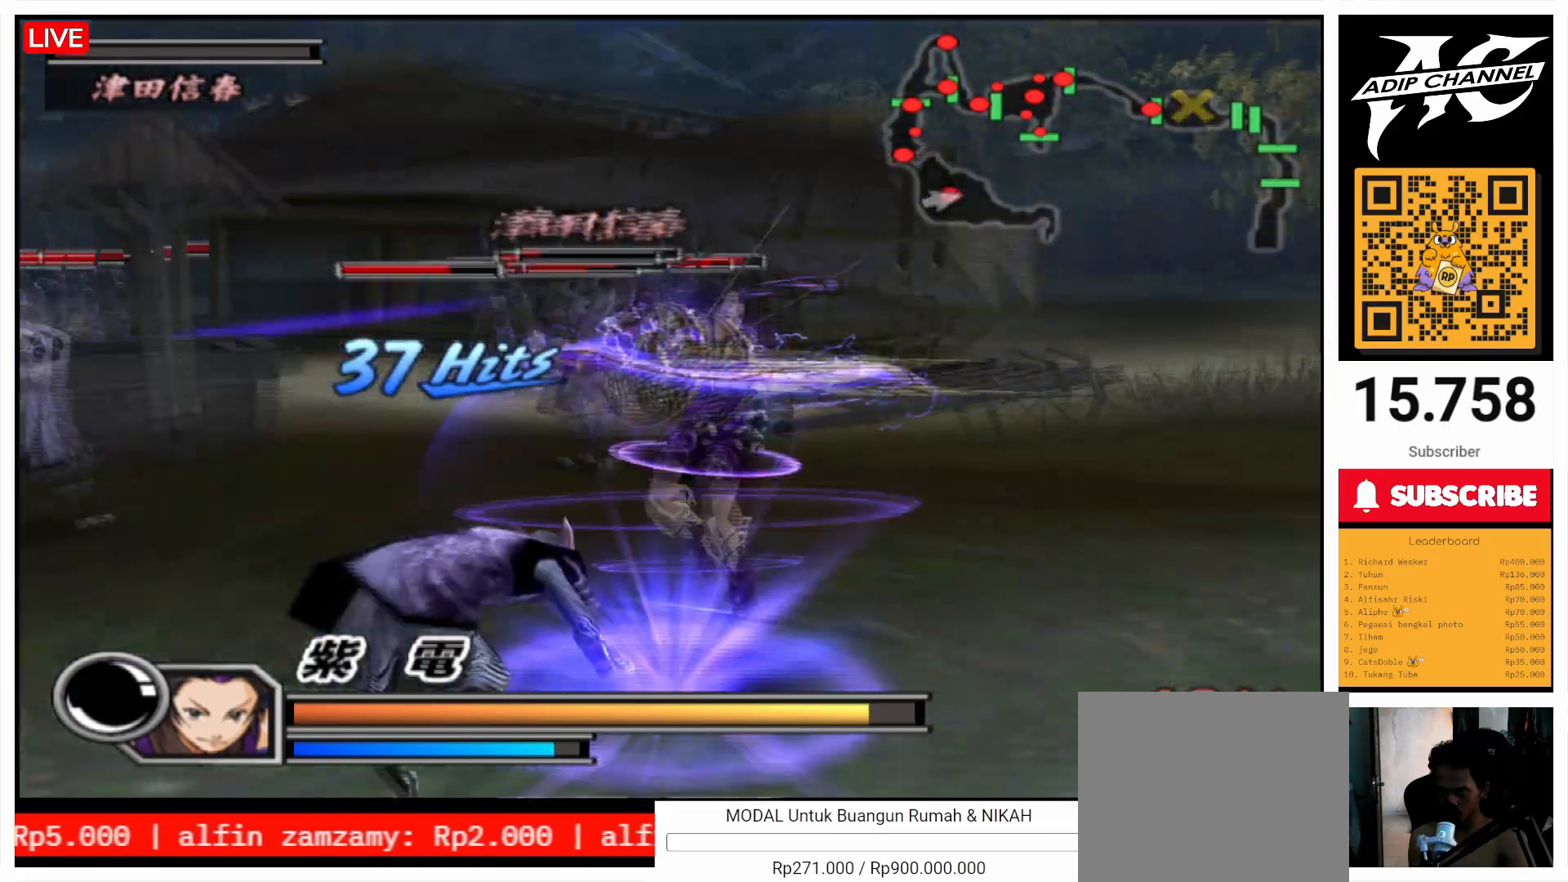
{"dt_ms": 500, "buttons": [], "left_stick": "left", "right_stick": "center", "events": [[33, "TRIANGLE", "up"], [67, "left_stick", "up"], [133, "TRIANGLE", "down"], [167, "left_stick", "up-left"], [267, "TRIANGLE", "up"], [333, "left_stick", "left"], [367, "TRIANGLE", "down"], [467, "TRIANGLE", "up"]]}
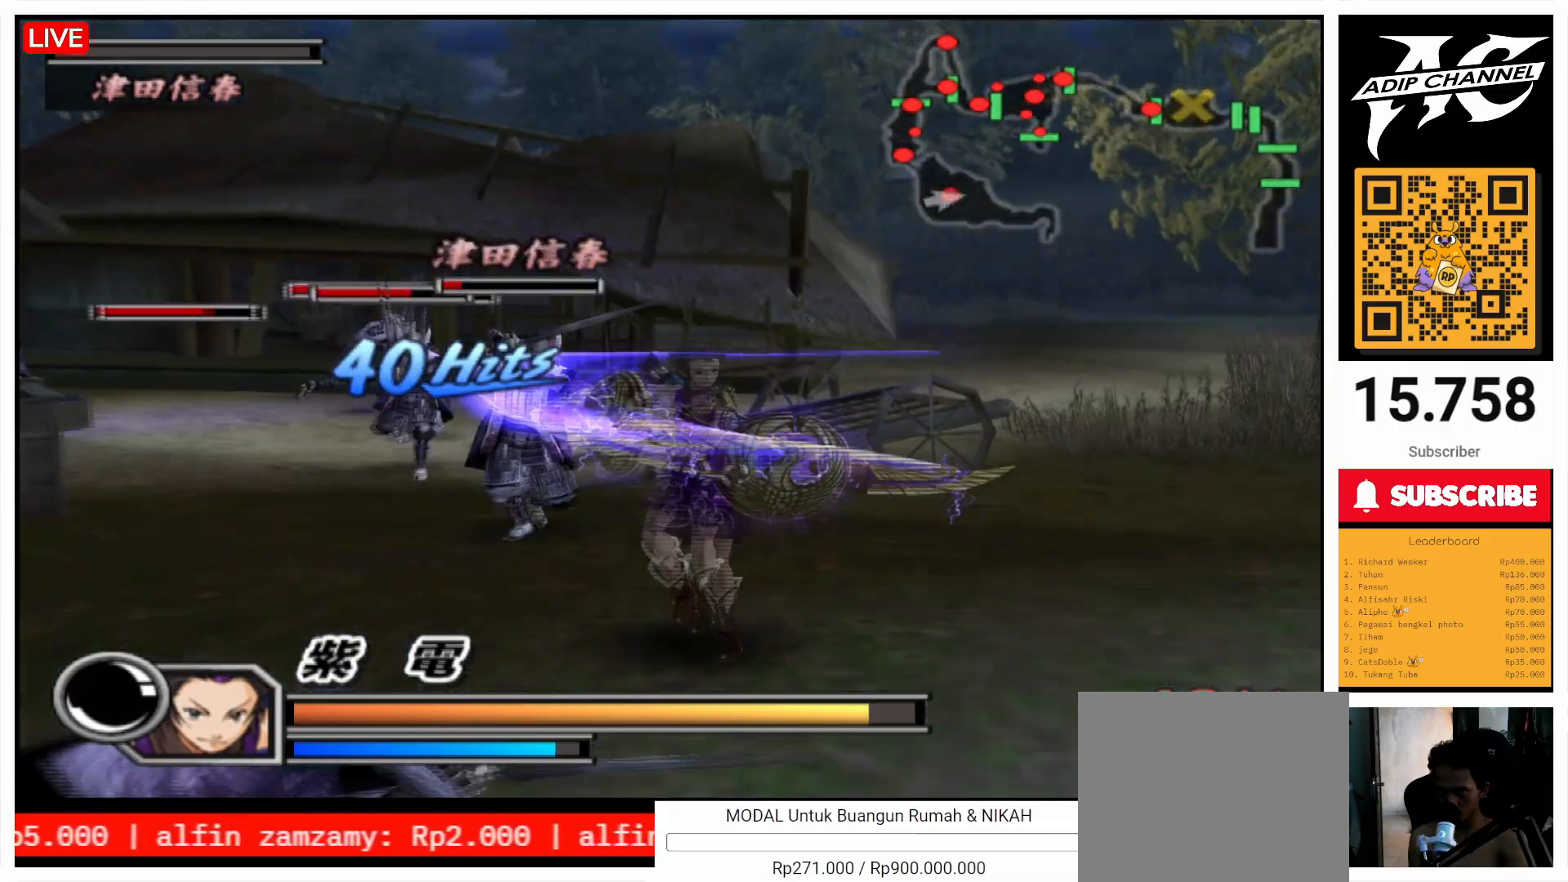
{"dt_ms": 500, "buttons": [], "left_stick": "up", "right_stick": "right", "events": [[33, "TRIANGLE", "down"], [100, "TRIANGLE", "up"], [167, "left_stick", "center"], [300, "right_stick", "right"], [367, "left_stick", "up"]]}
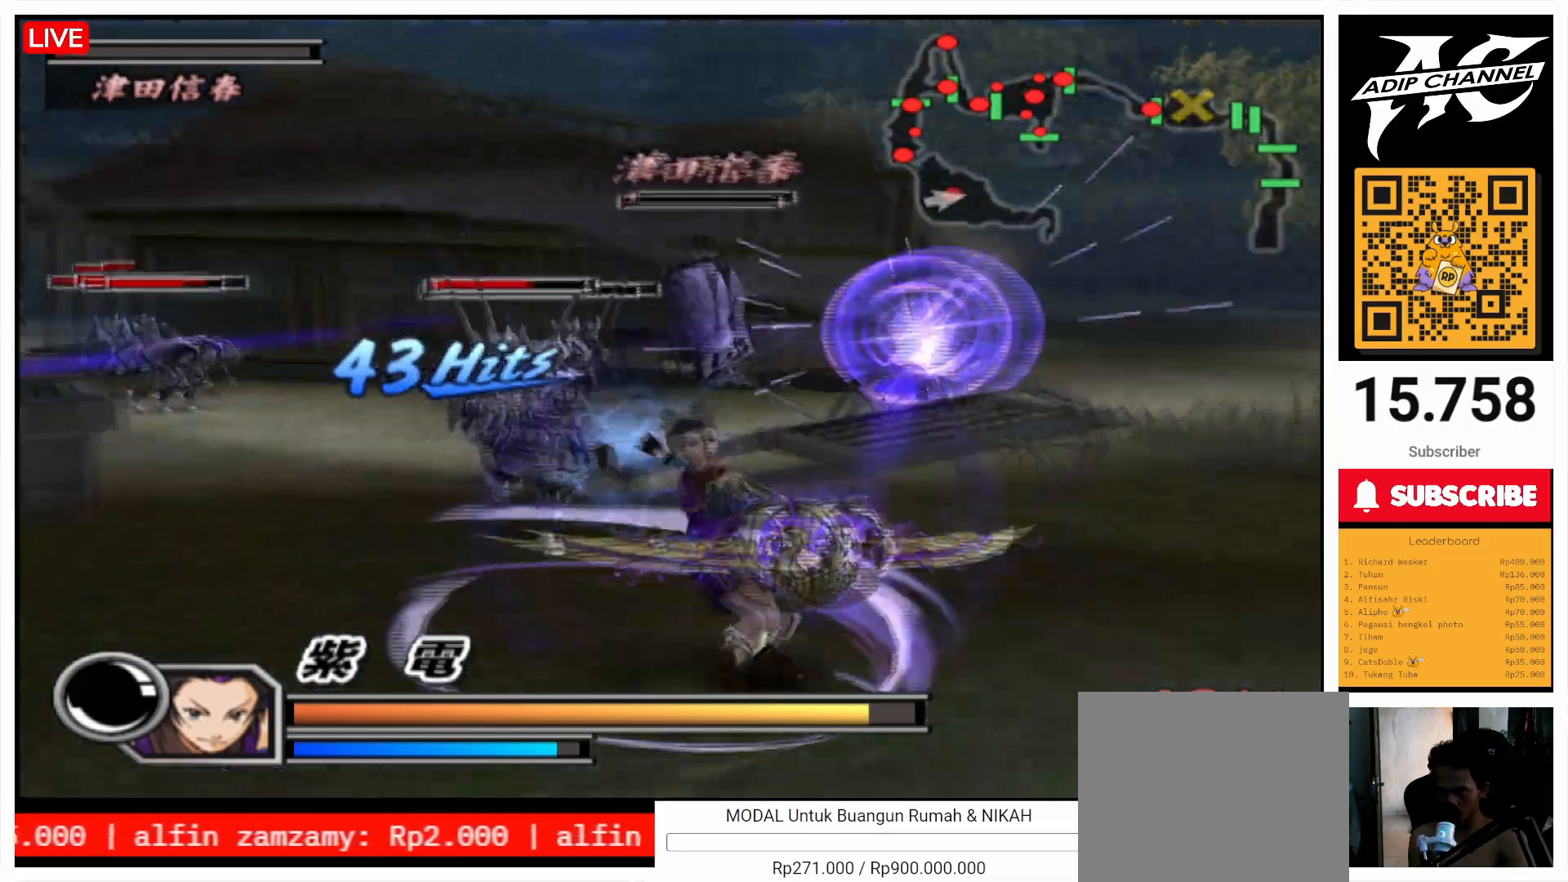
{"dt_ms": 500, "buttons": [], "left_stick": "up", "right_stick": "center", "events": [[33, "right_stick", "center"], [167, "TRIANGLE", "down"], [233, "TRIANGLE", "up"], [333, "TRIANGLE", "down"], [433, "TRIANGLE", "up"]]}
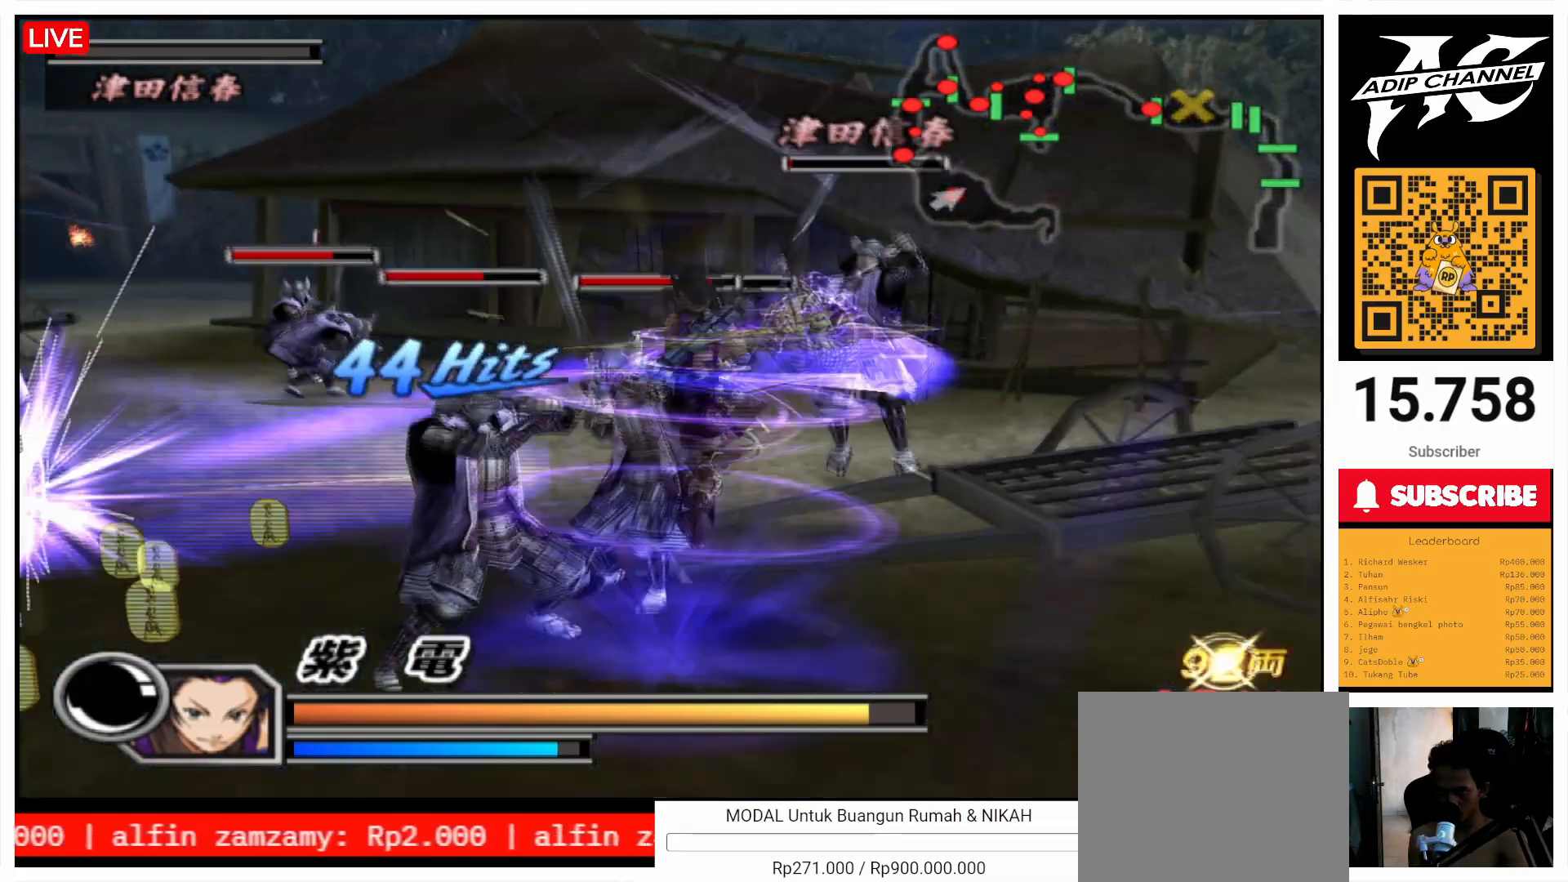
{"dt_ms": 500, "buttons": [], "left_stick": "up", "right_stick": "center", "events": [[33, "TRIANGLE", "down"], [133, "TRIANGLE", "up"], [233, "TRIANGLE", "down"], [333, "TRIANGLE", "up"]]}
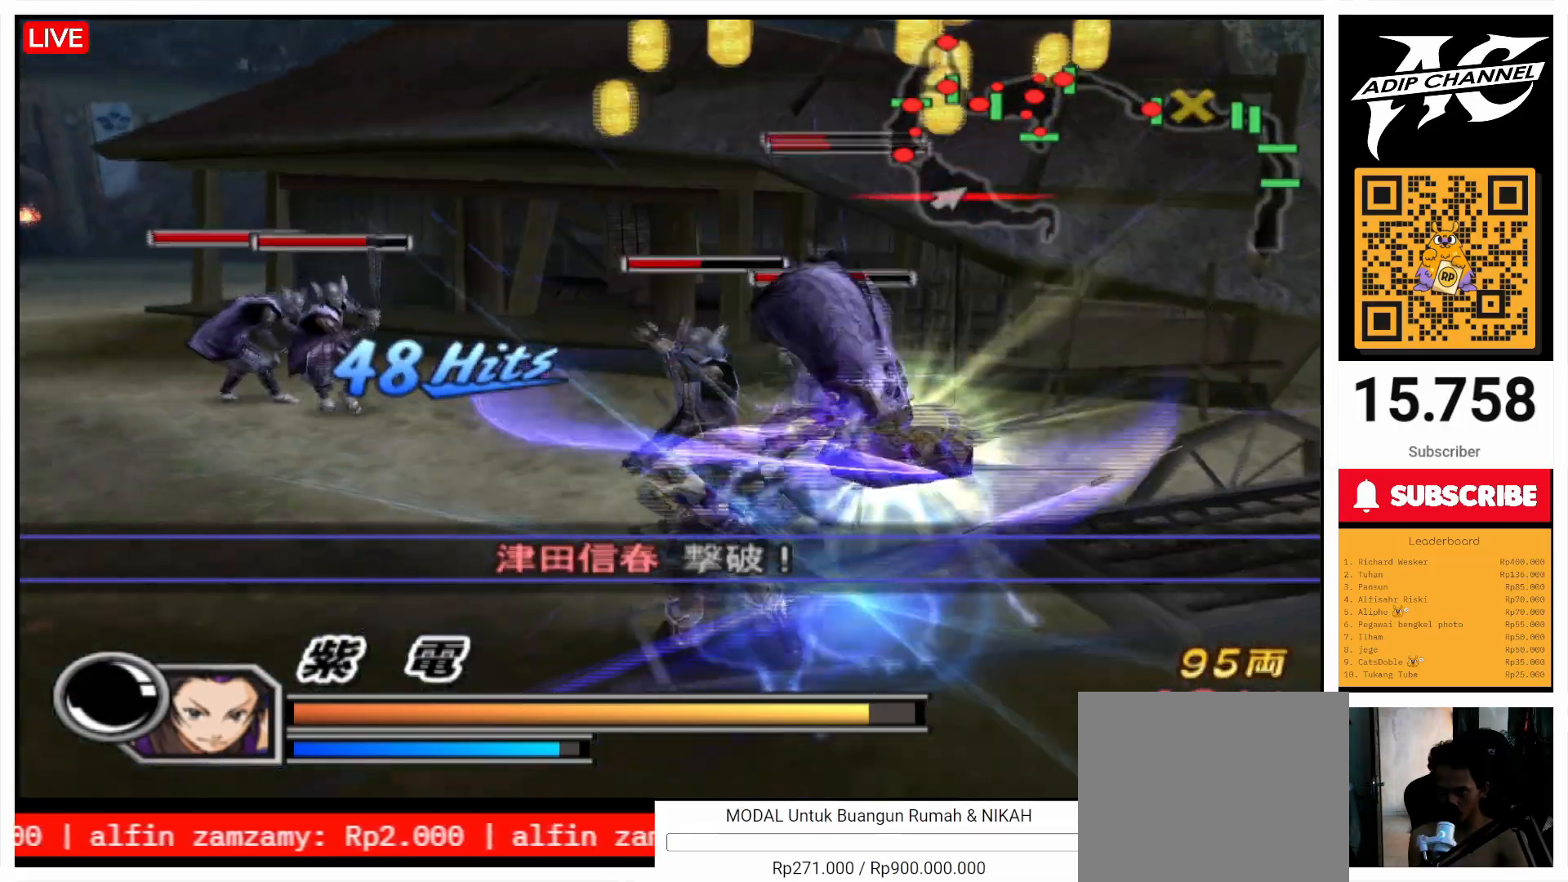
{"dt_ms": 1000, "buttons": ["R1"], "left_stick": "up-left", "right_stick": "center"}
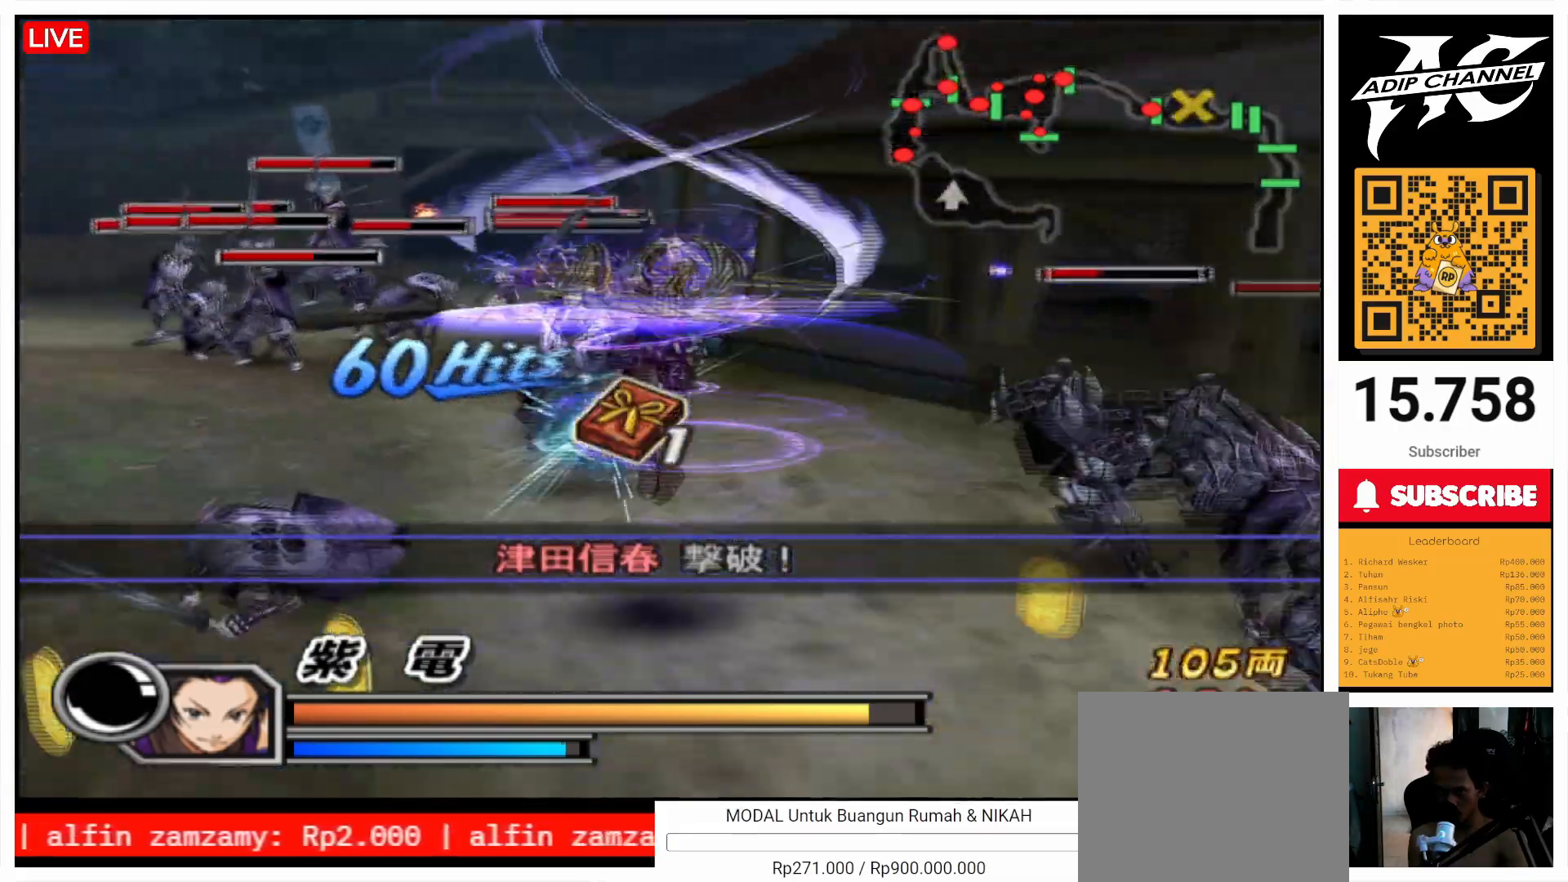
{"dt_ms": 500, "buttons": [], "left_stick": "center", "right_stick": "center", "events": [[33, "R1", "up"], [100, "TRIANGLE", "down"], [167, "TRIANGLE", "up"], [267, "TRIANGLE", "down"], [367, "TRIANGLE", "up"], [467, "left_stick", "center"]]}
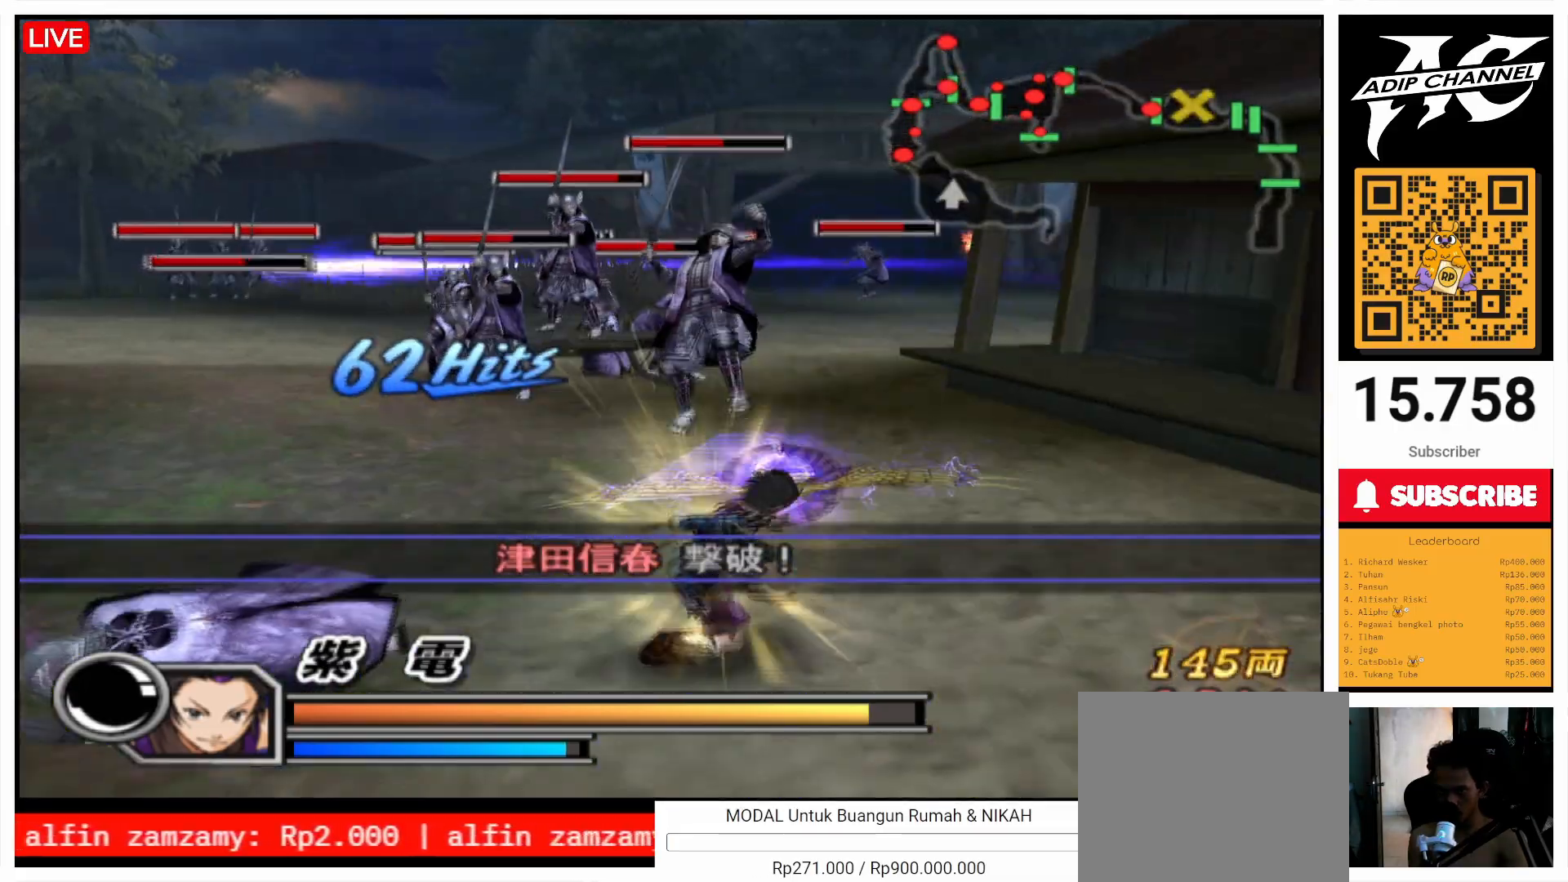
{"dt_ms": 500, "buttons": ["TRIANGLE"], "left_stick": "up", "right_stick": "center", "events": [[67, "right_stick", "right"], [233, "left_stick", "up"], [233, "right_stick", "center"], [467, "TRIANGLE", "down"]]}
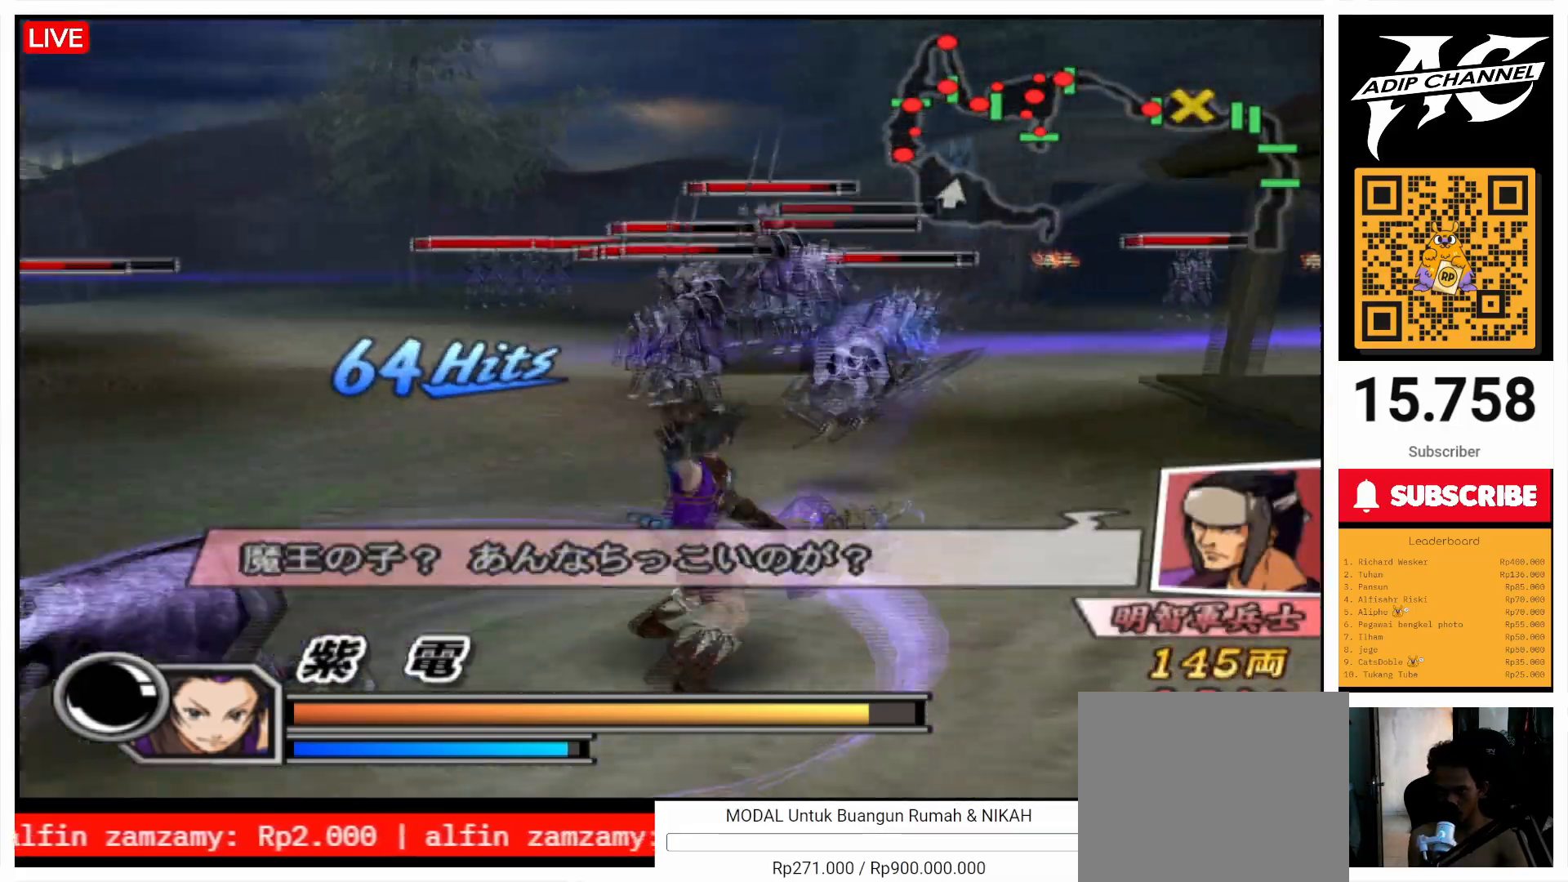
{"dt_ms": 500, "buttons": [], "left_stick": "up-left", "right_stick": "center", "events": [[67, "TRIANGLE", "up"], [133, "TRIANGLE", "down"], [267, "TRIANGLE", "up"], [367, "TRIANGLE", "down"], [467, "TRIANGLE", "up"], [500, "left_stick", "up-left"]]}
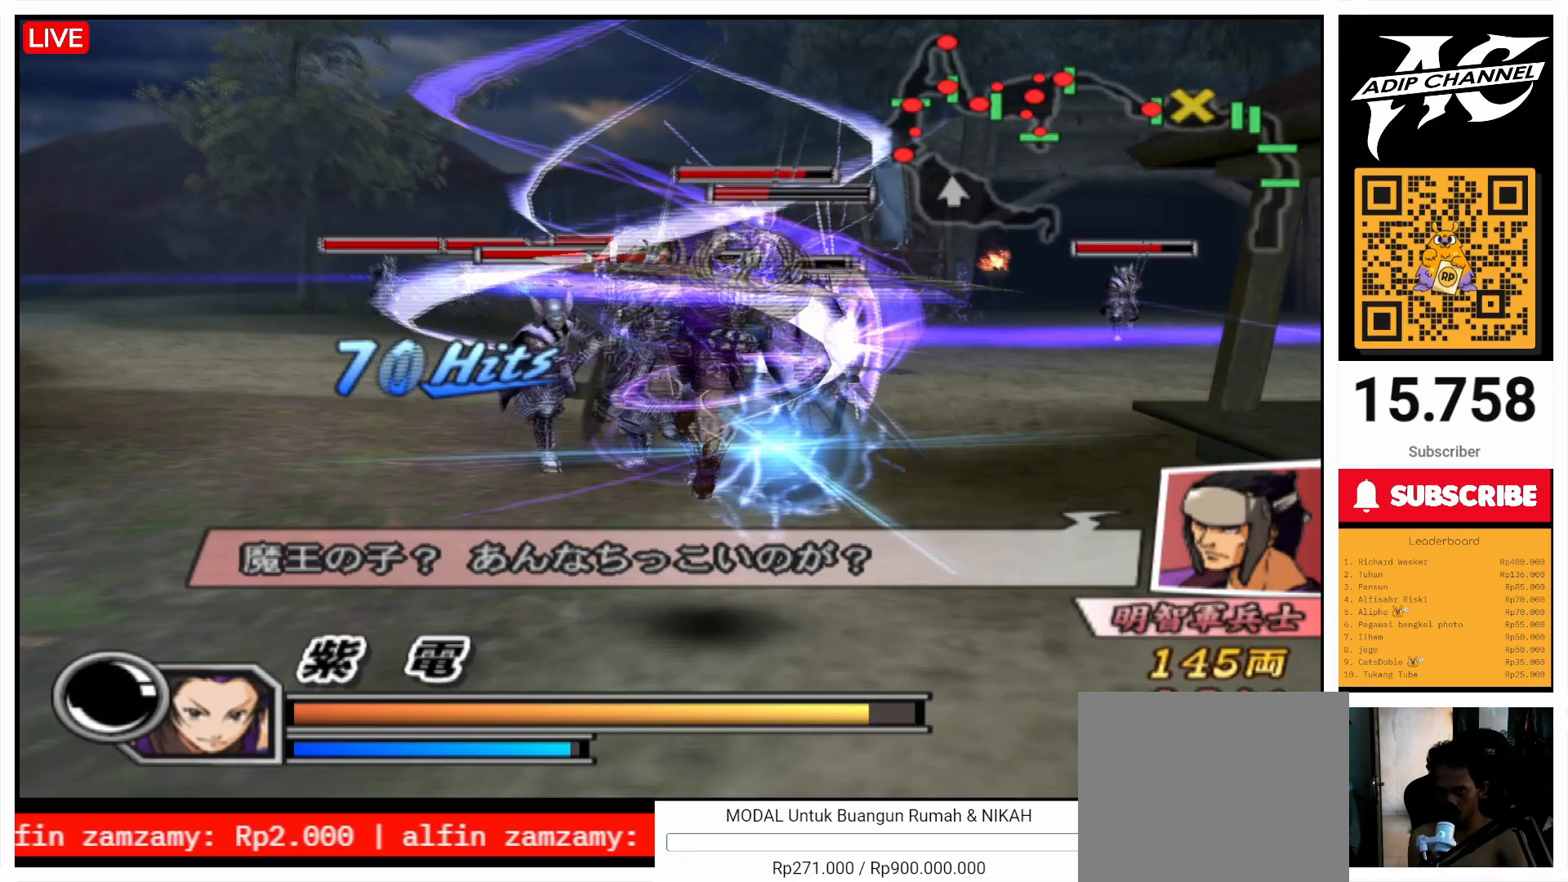
{"dt_ms": 500, "buttons": [], "left_stick": "center", "right_stick": "center", "events": [[67, "TRIANGLE", "down"], [167, "TRIANGLE", "up"], [267, "TRIANGLE", "down"], [333, "TRIANGLE", "up"], [367, "left_stick", "center"]]}
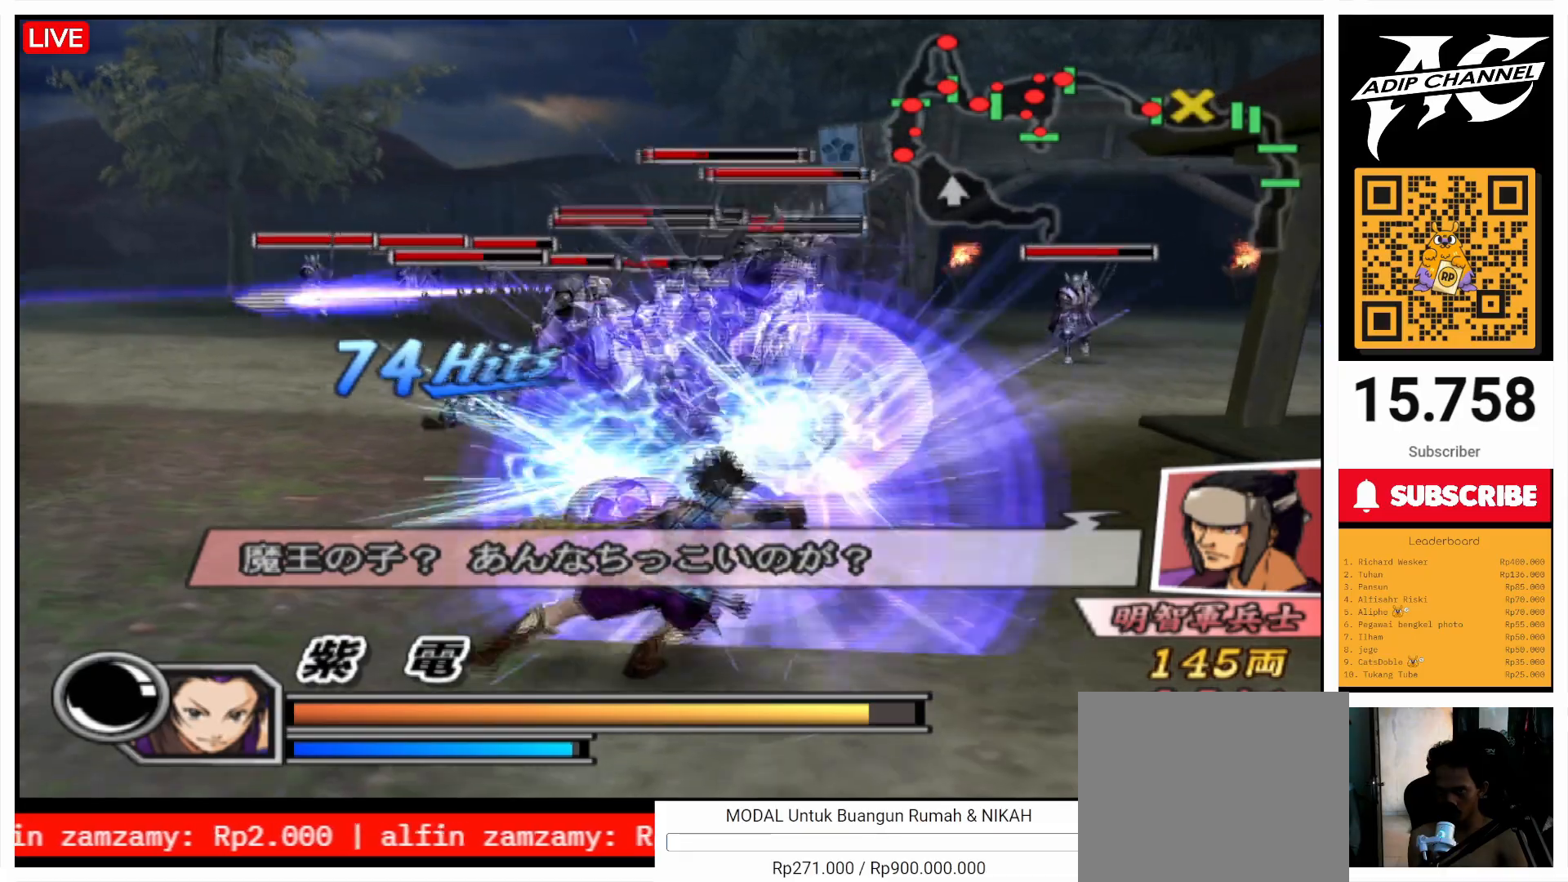
{"dt_ms": 500, "buttons": [], "left_stick": "up", "right_stick": "center", "events": [[33, "right_stick", "right"], [133, "right_stick", "center"], [167, "left_stick", "up"], [367, "TRIANGLE", "down"], [467, "TRIANGLE", "up"]]}
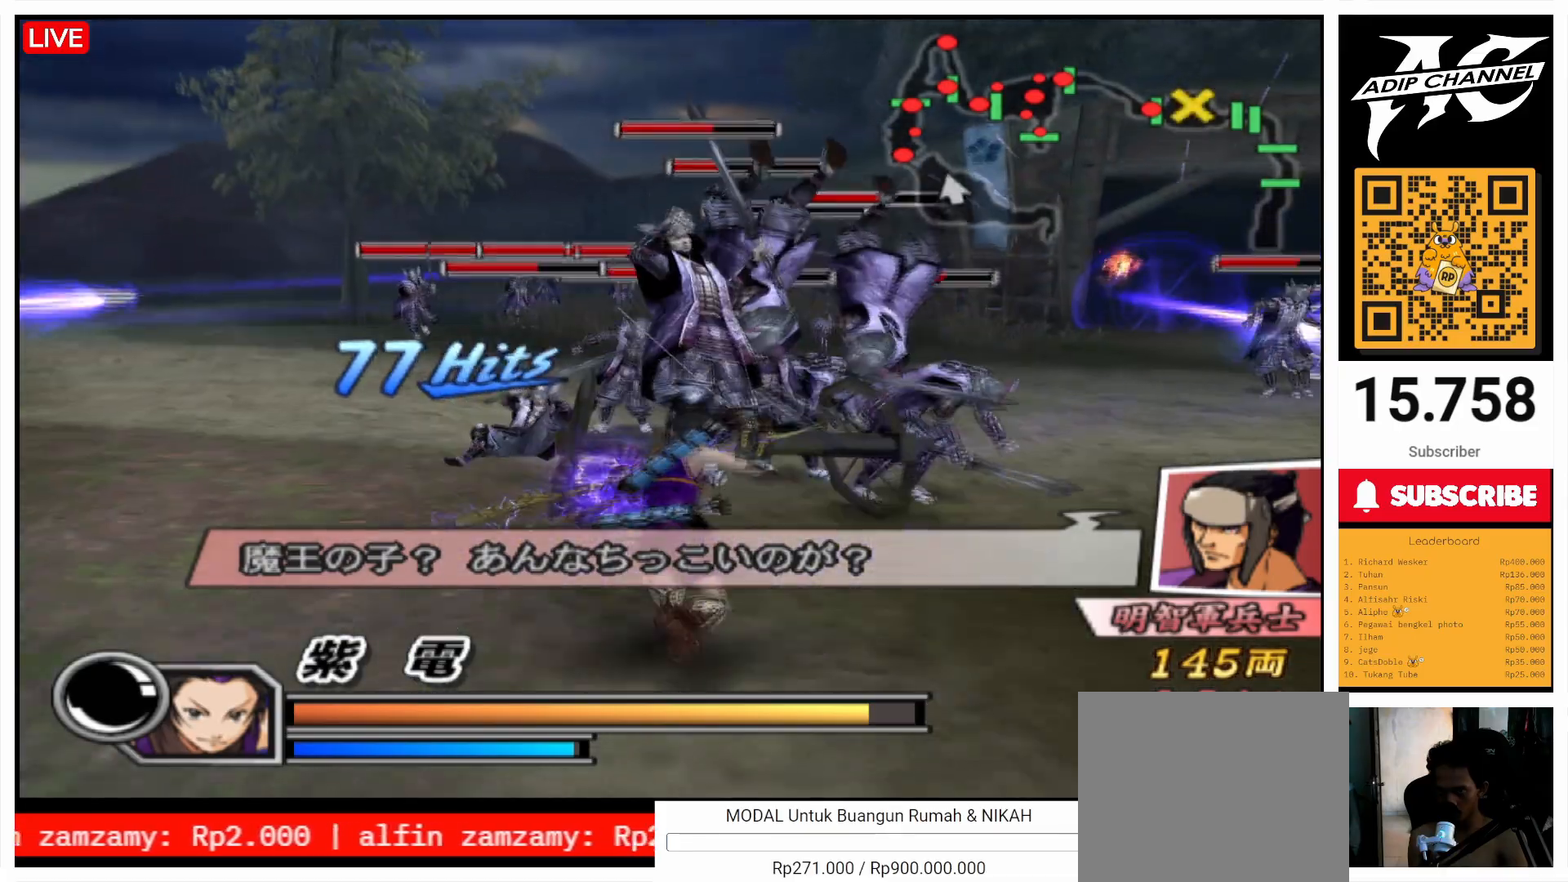
{"dt_ms": 500, "buttons": ["TRIANGLE"], "left_stick": "up", "right_stick": "center", "events": [[67, "TRIANGLE", "down"], [167, "TRIANGLE", "up"], [267, "TRIANGLE", "down"], [367, "TRIANGLE", "up"], [467, "TRIANGLE", "down"]]}
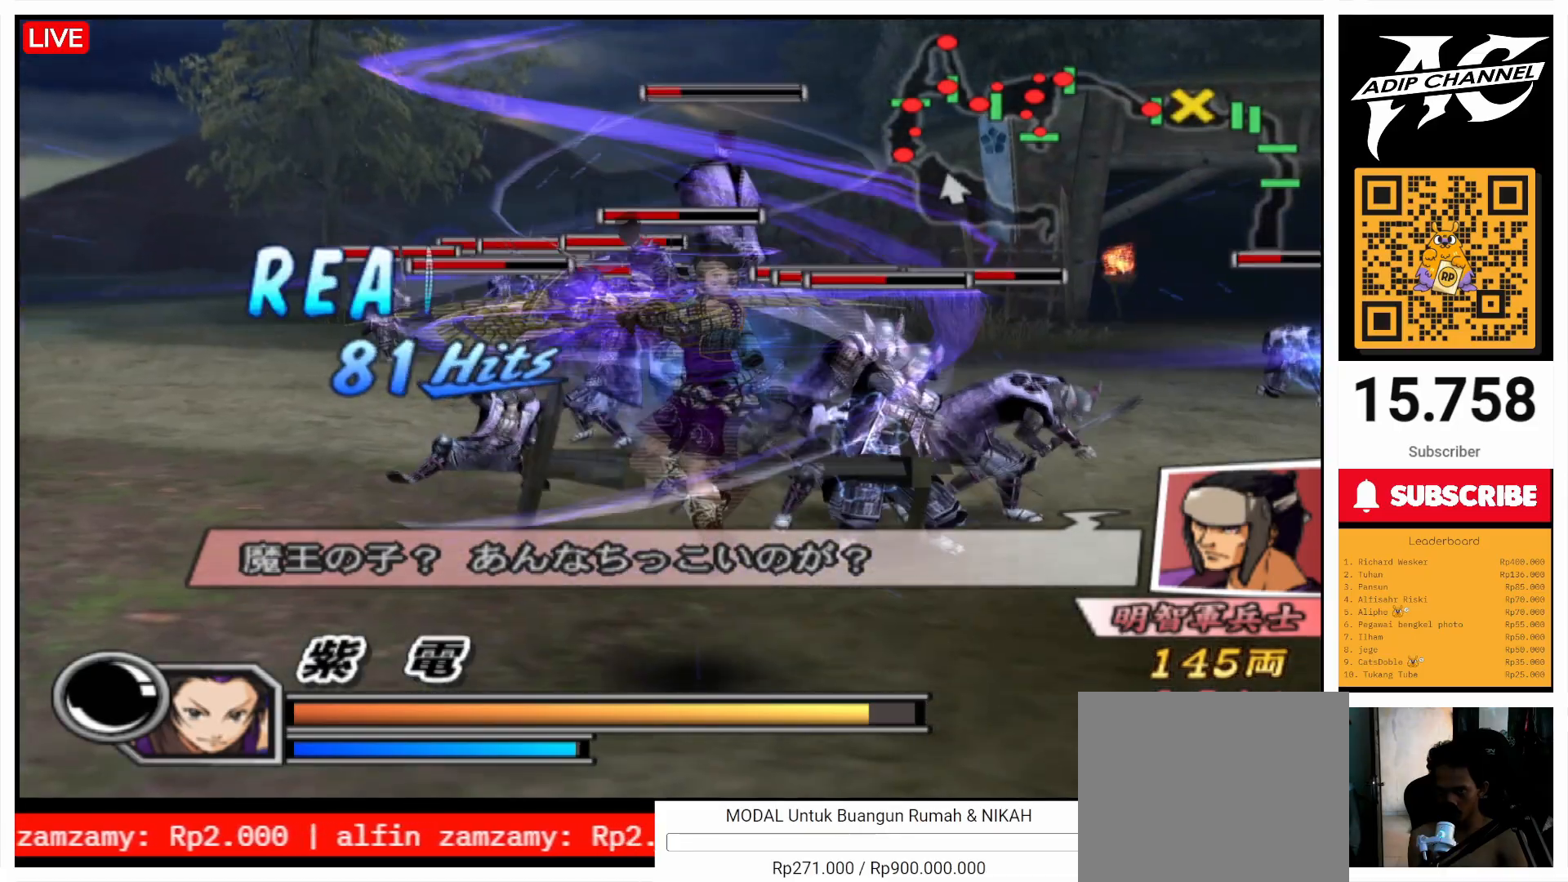
{"dt_ms": 500, "buttons": [], "left_stick": "center", "right_stick": "center", "events": [[133, "TRIANGLE", "up"], [167, "TRIANGLE", "down"], [167, "left_stick", "center"], [267, "TRIANGLE", "up"], [367, "TRIANGLE", "down"], [467, "TRIANGLE", "up"]]}
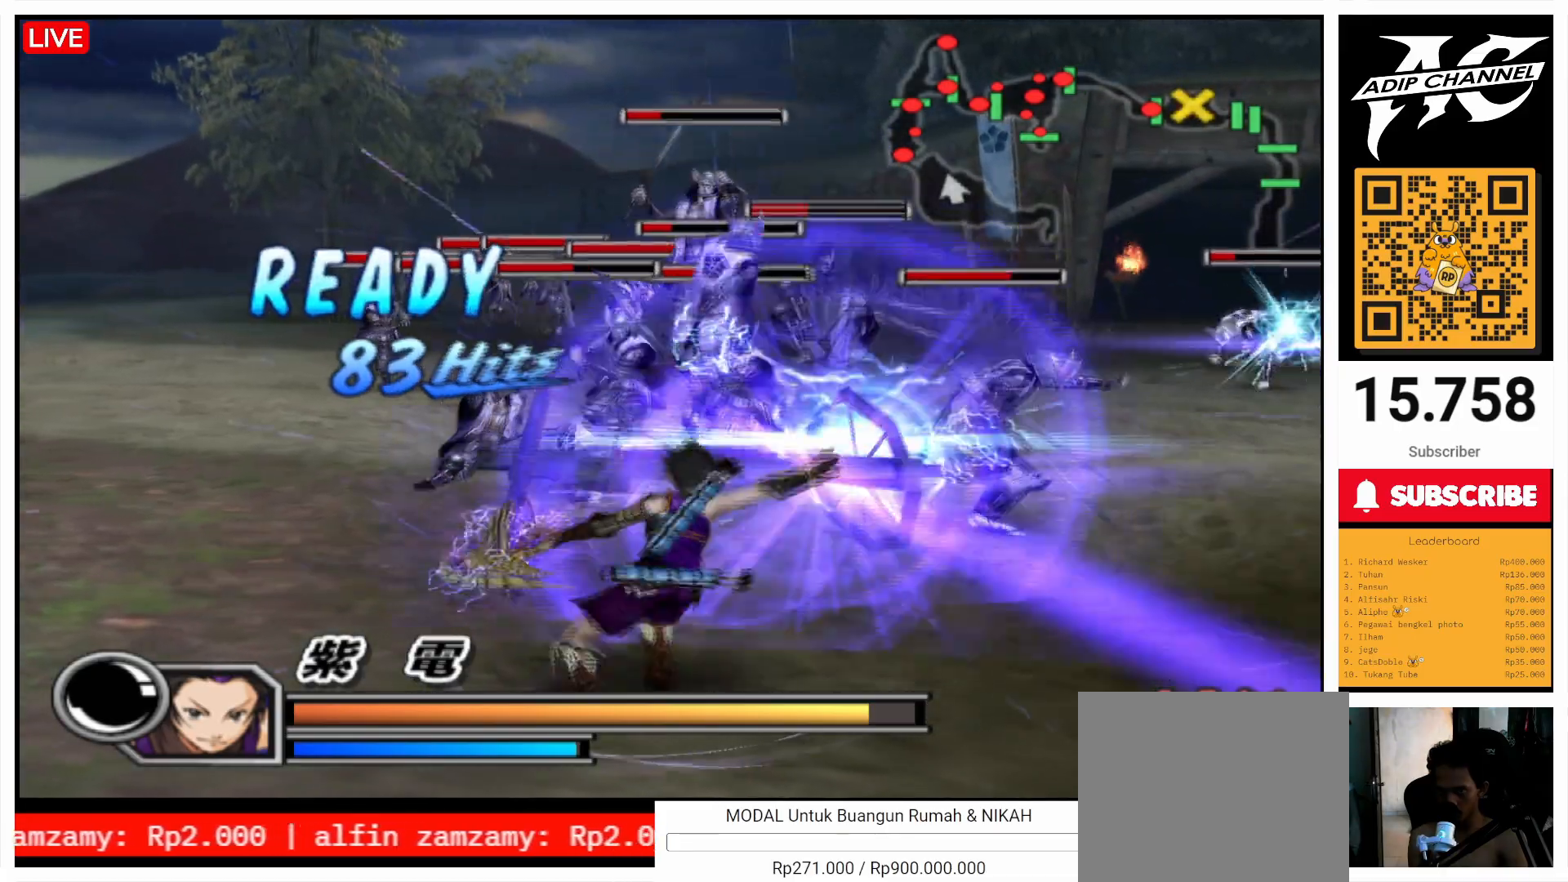
{"dt_ms": 500, "buttons": [], "left_stick": "up", "right_stick": "center", "events": [[67, "left_stick", "left"], [267, "left_stick", "up"], [367, "TRIANGLE", "down"], [467, "TRIANGLE", "up"]]}
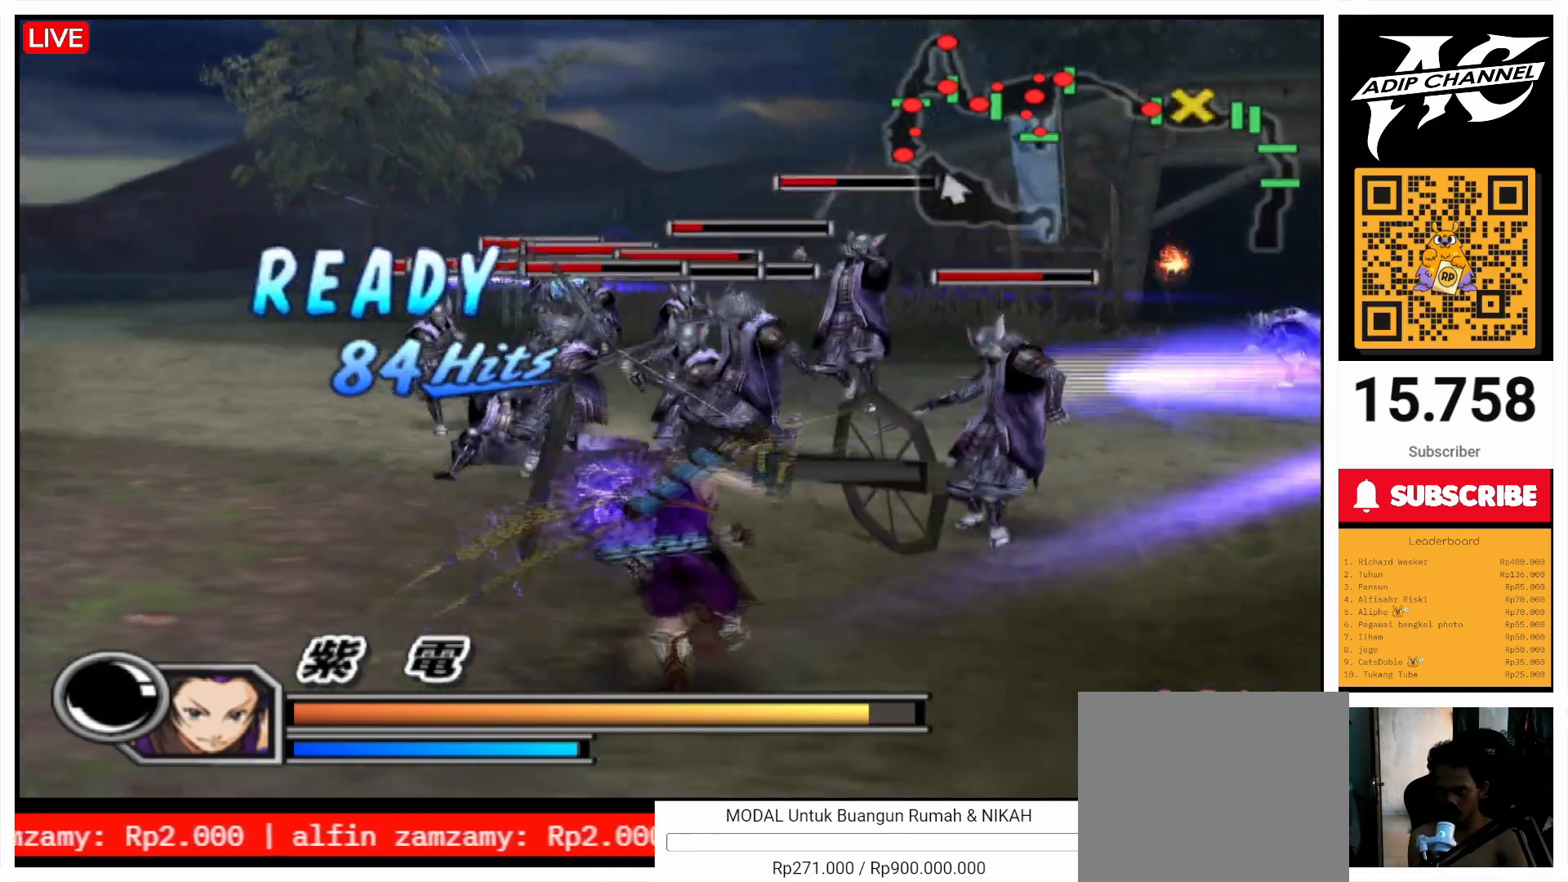
{"dt_ms": 500, "buttons": [], "left_stick": "left", "right_stick": "center", "events": [[67, "TRIANGLE", "down"], [133, "left_stick", "up-left"], [200, "TRIANGLE", "up"], [300, "TRIANGLE", "down"], [333, "left_stick", "left"], [433, "TRIANGLE", "up"]]}
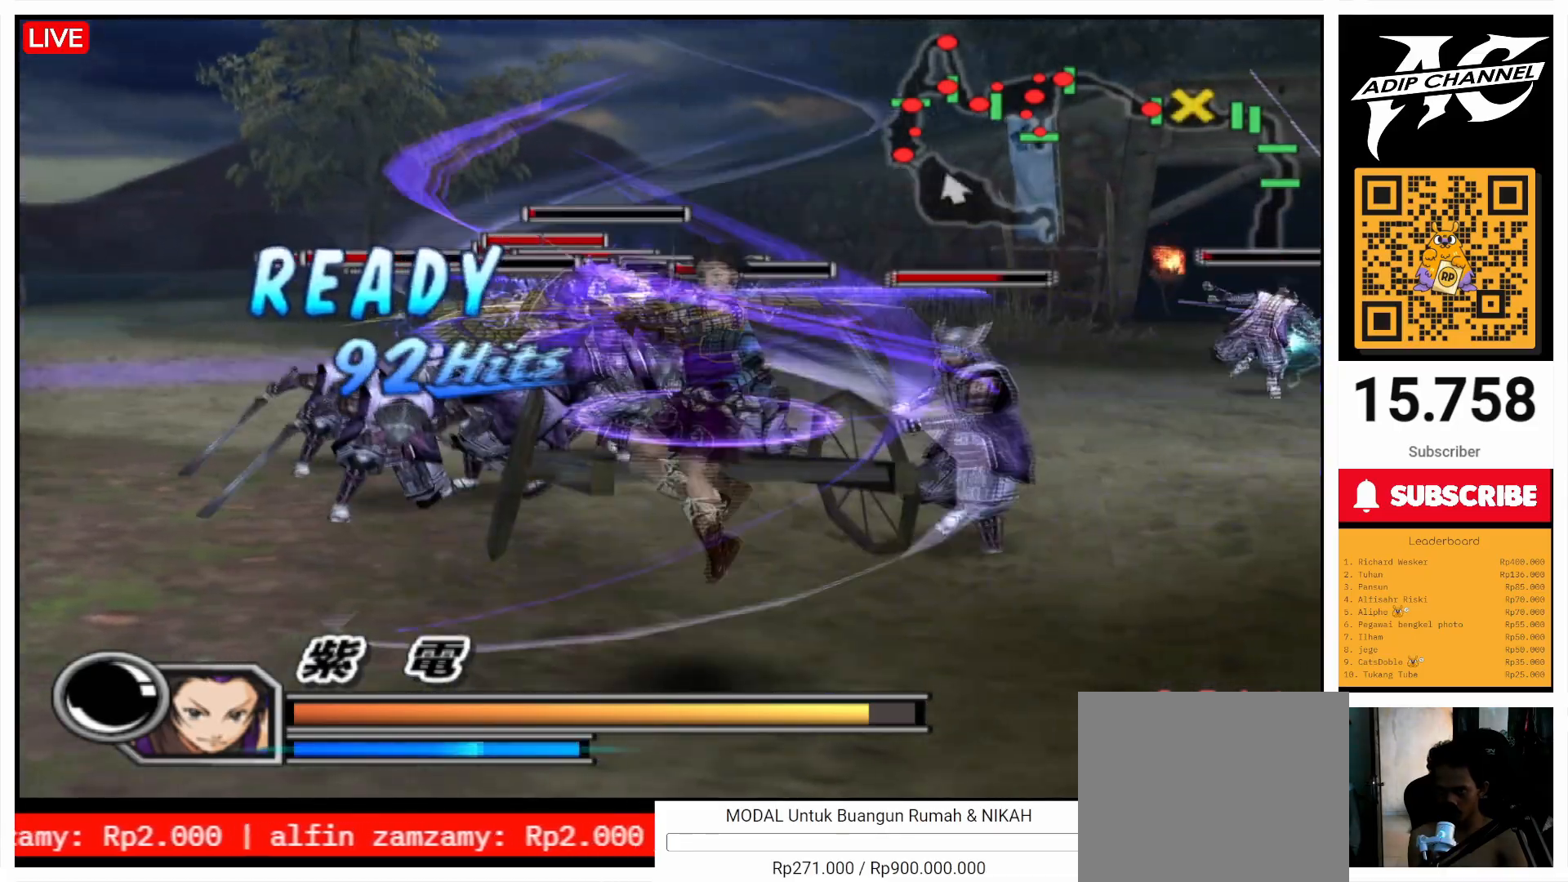
{"dt_ms": 500, "buttons": [], "left_stick": "center", "right_stick": "center", "events": [[33, "TRIANGLE", "down"], [67, "left_stick", "center"], [100, "TRIANGLE", "up"], [367, "L1", "down"], [467, "L1", "up"]]}
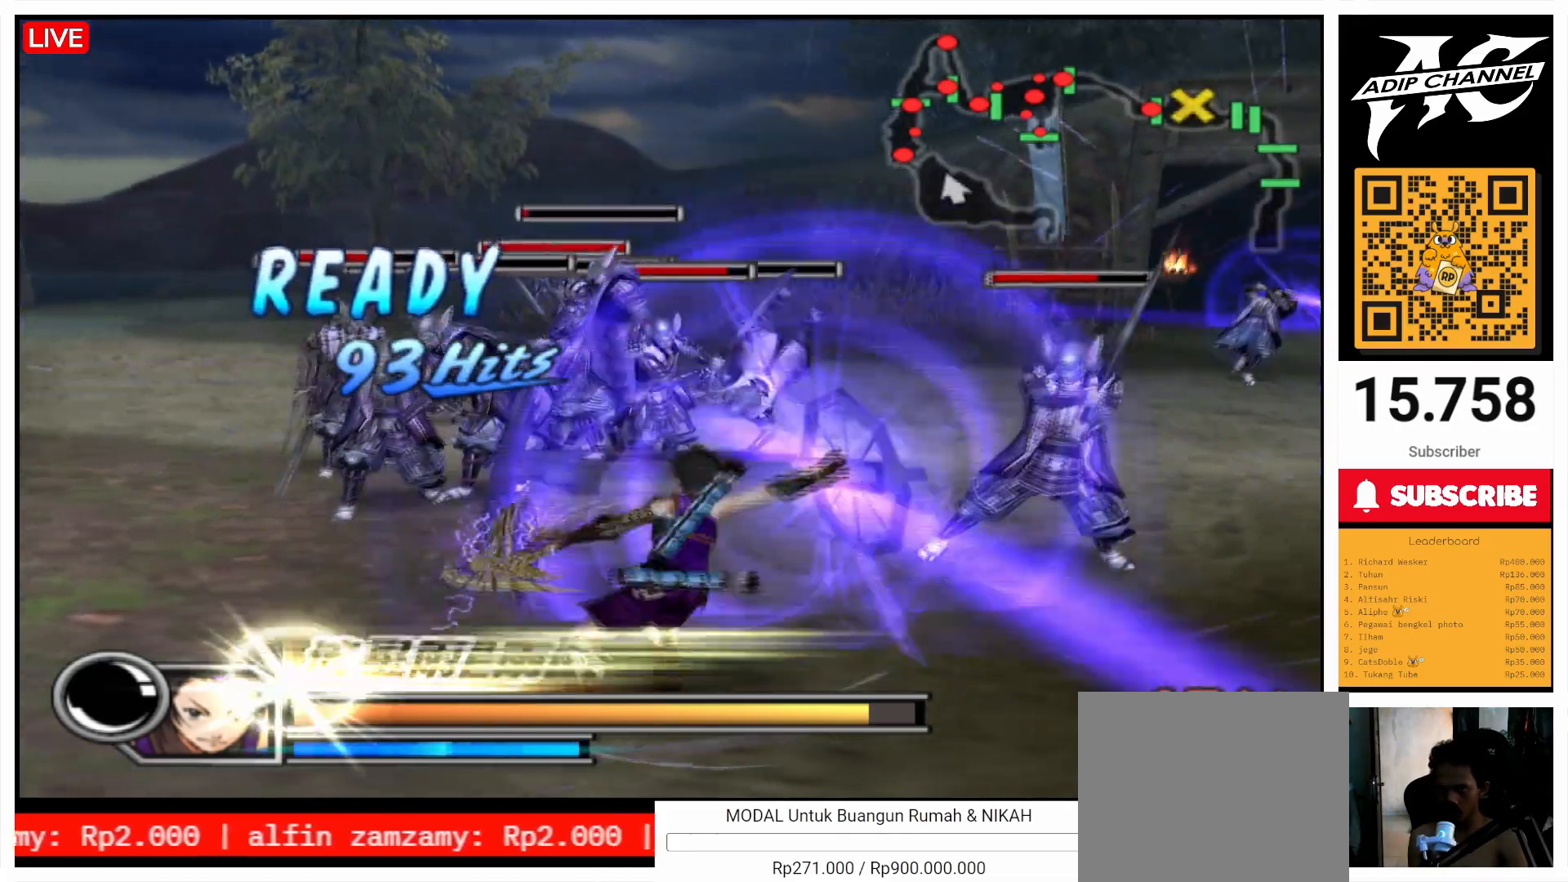
{"dt_ms": 500, "buttons": [], "left_stick": "center", "right_stick": "center", "events": [[133, "TRIANGLE", "down"], [233, "TRIANGLE", "up"], [333, "TRIANGLE", "down"], [467, "TRIANGLE", "up"]]}
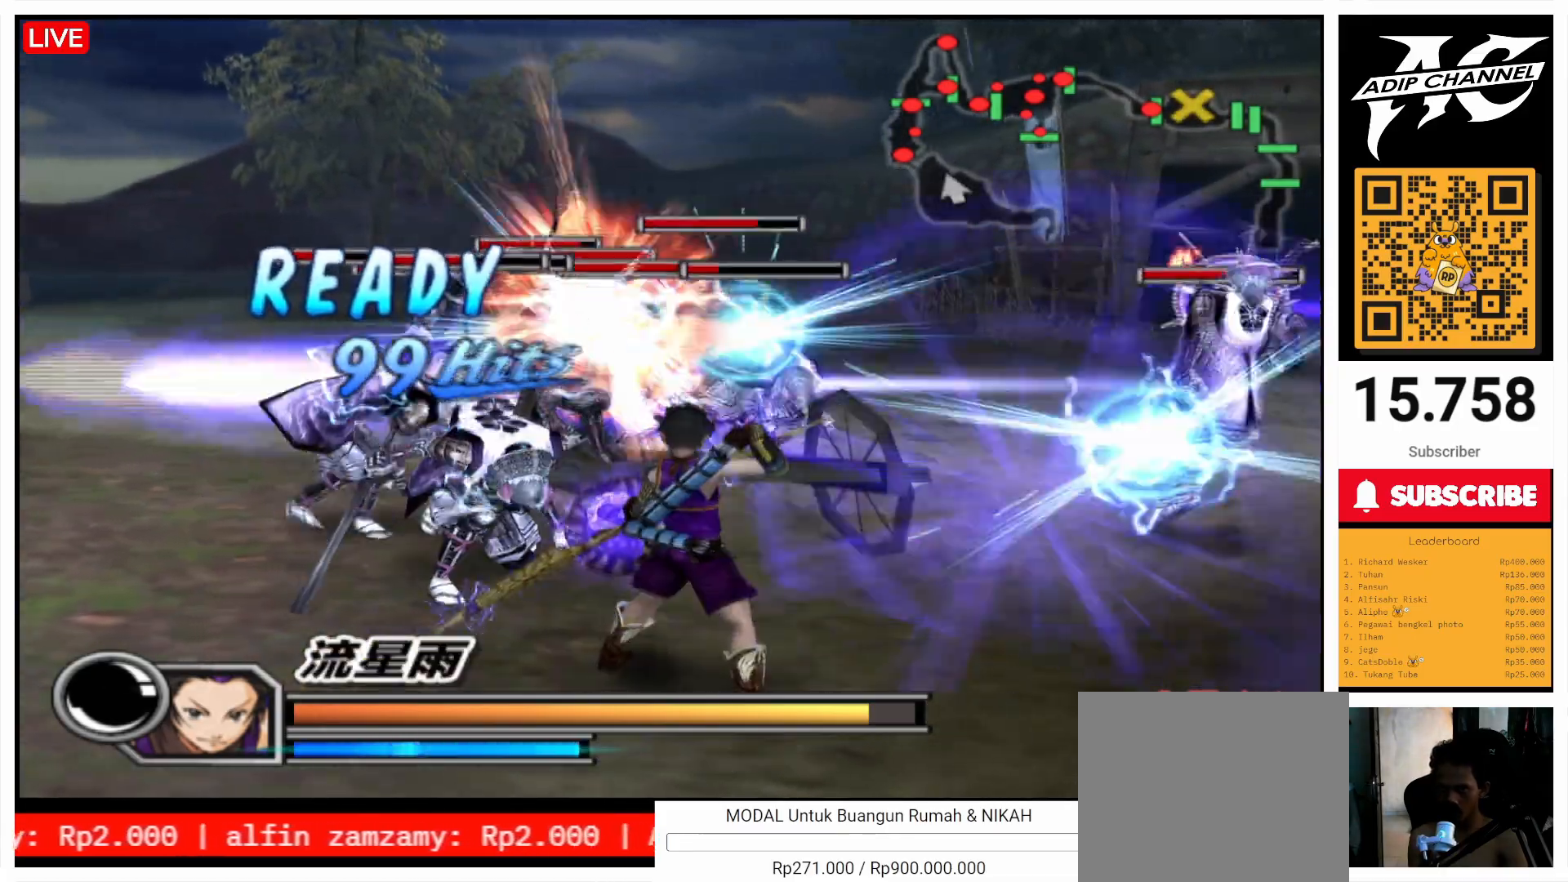
{"dt_ms": 500, "buttons": ["TRIANGLE"], "left_stick": "center", "right_stick": "center", "events": [[33, "TRIANGLE", "down"], [167, "TRIANGLE", "up"], [267, "TRIANGLE", "down"], [367, "TRIANGLE", "up"], [433, "TRIANGLE", "down"]]}
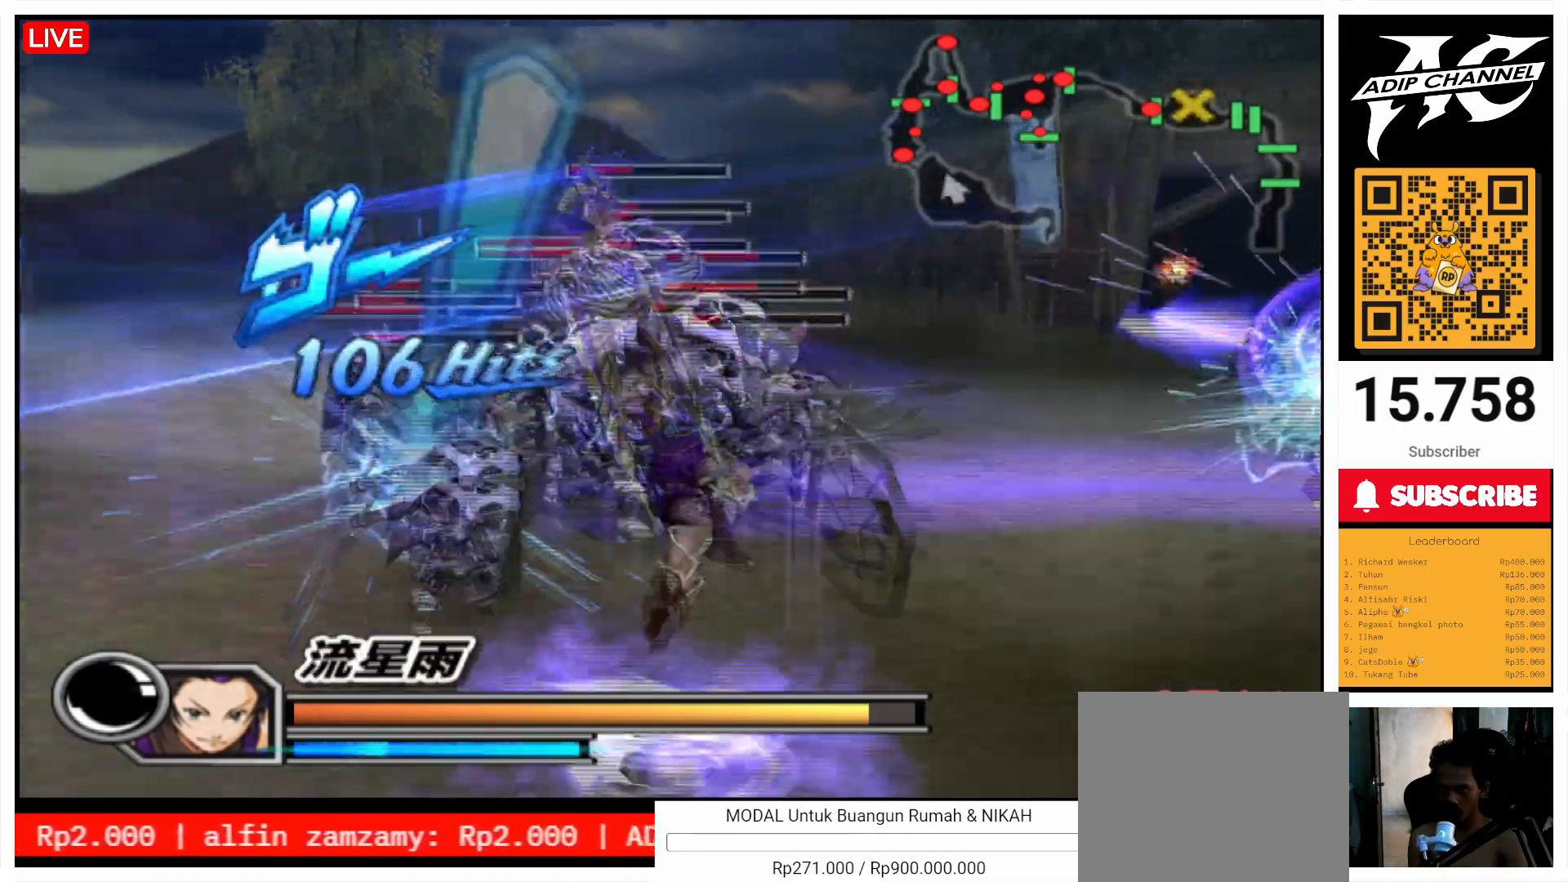
{"dt_ms": 500, "buttons": [], "left_stick": "up", "right_stick": "center", "events": [[33, "TRIANGLE", "up"], [133, "TRIANGLE", "down"], [233, "TRIANGLE", "up"], [267, "left_stick", "up"], [367, "TRIANGLE", "down"], [467, "TRIANGLE", "up"]]}
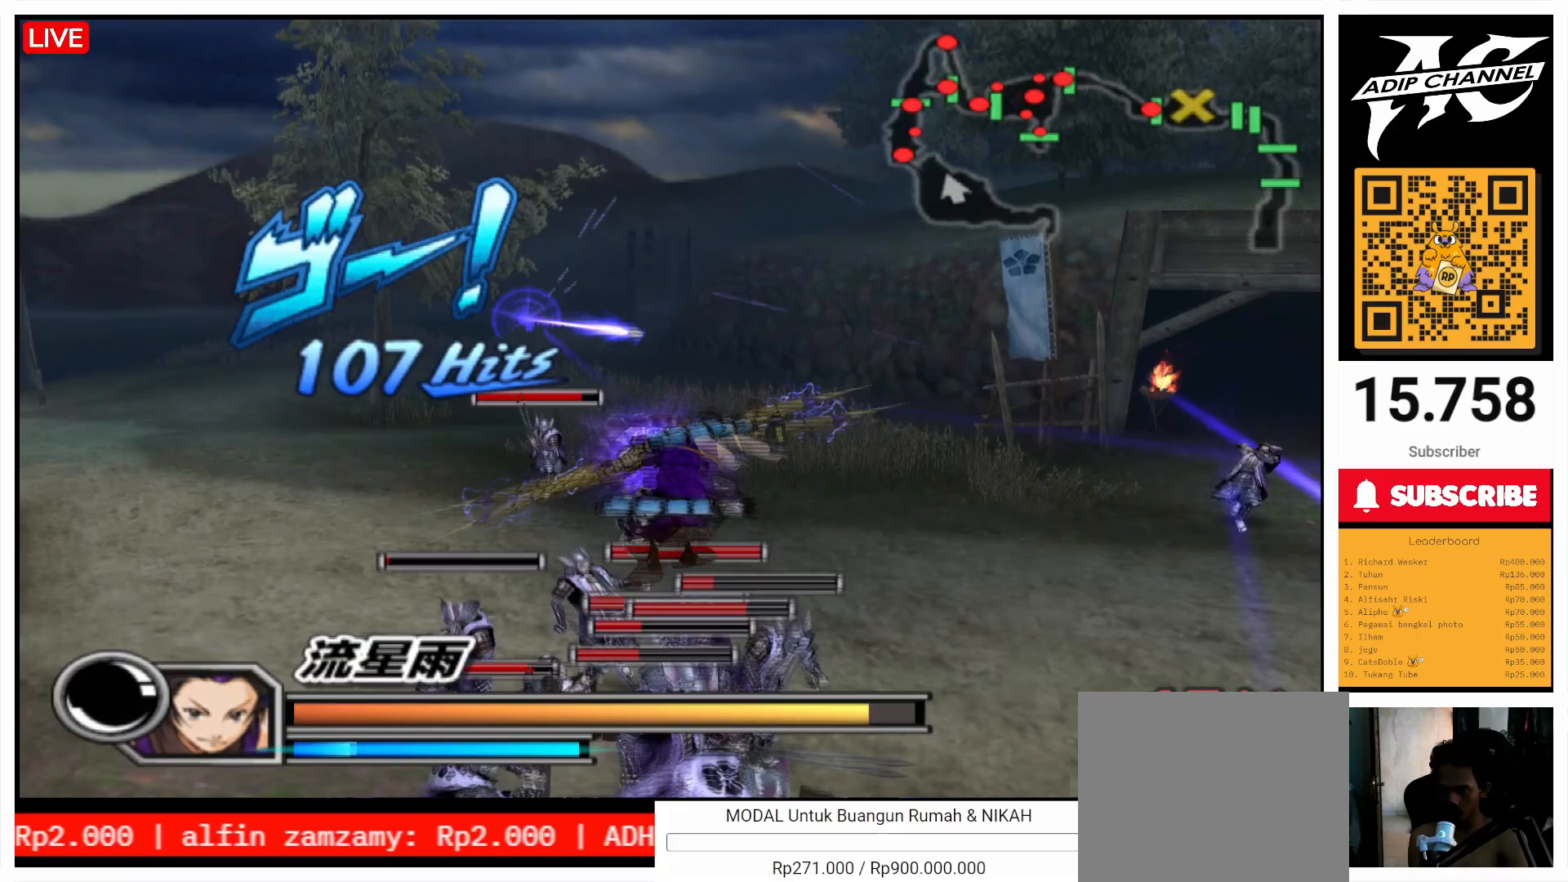
{"dt_ms": 500, "buttons": ["TRIANGLE"], "left_stick": "center", "right_stick": "center", "events": [[100, "TRIANGLE", "down"], [167, "TRIANGLE", "up"], [167, "left_stick", "up-left"], [267, "R1", "down"], [267, "TRIANGLE", "down"], [367, "TRIANGLE", "up"], [400, "R1", "up"], [467, "TRIANGLE", "down"], [500, "left_stick", "center"]]}
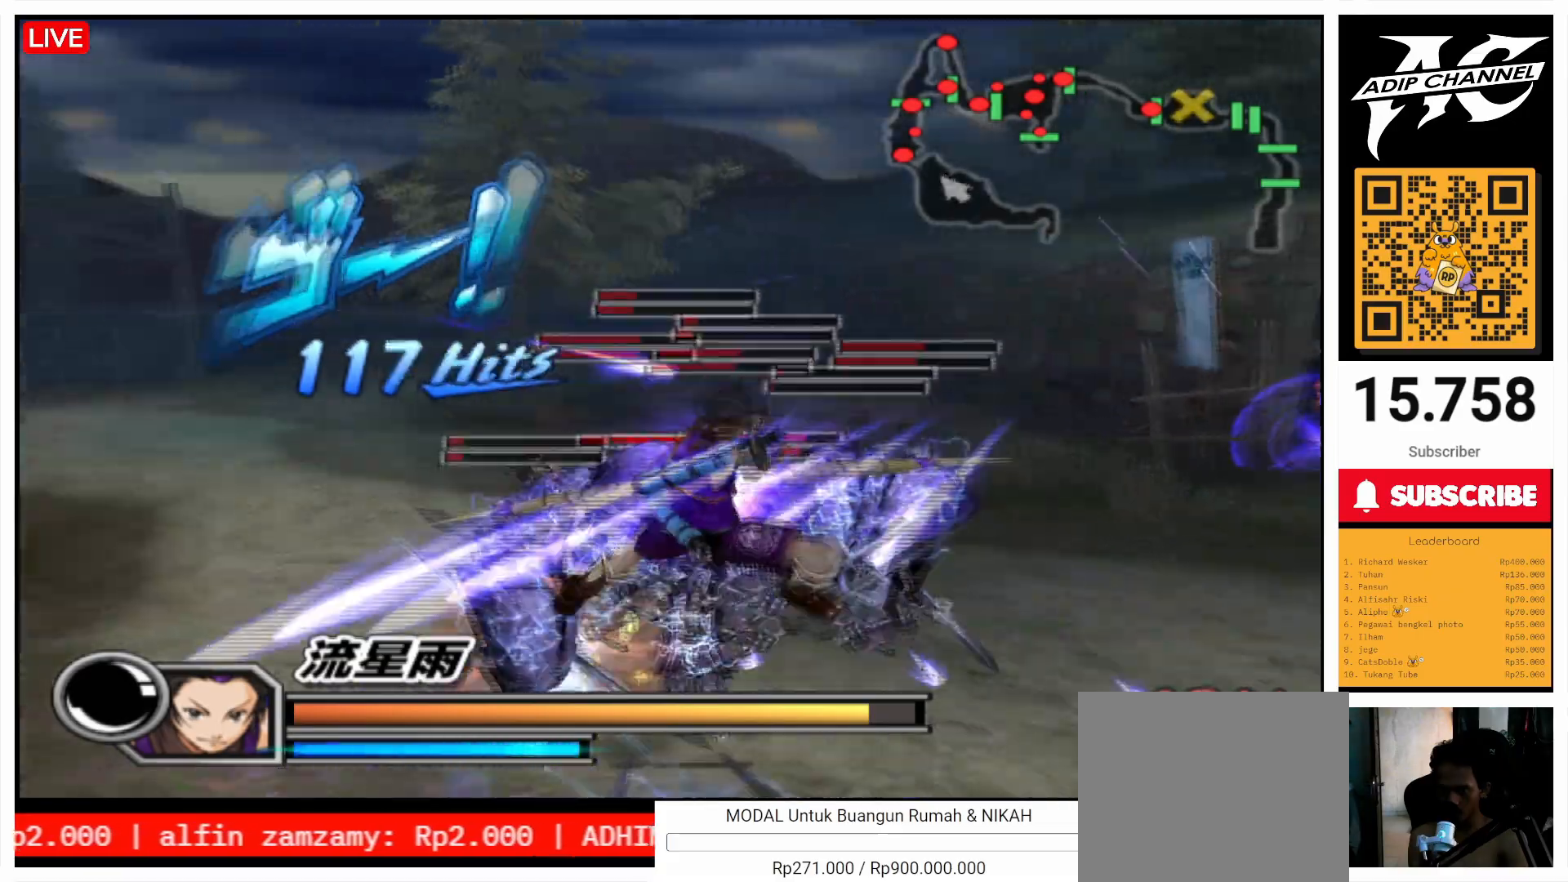
{"dt_ms": 500, "buttons": [], "left_stick": "center", "right_stick": "center", "events": [[67, "TRIANGLE", "up"], [167, "TRIANGLE", "down"], [267, "TRIANGLE", "up"], [367, "TRIANGLE", "down"], [433, "R1", "down"], [467, "TRIANGLE", "up"], [500, "R1", "up"]]}
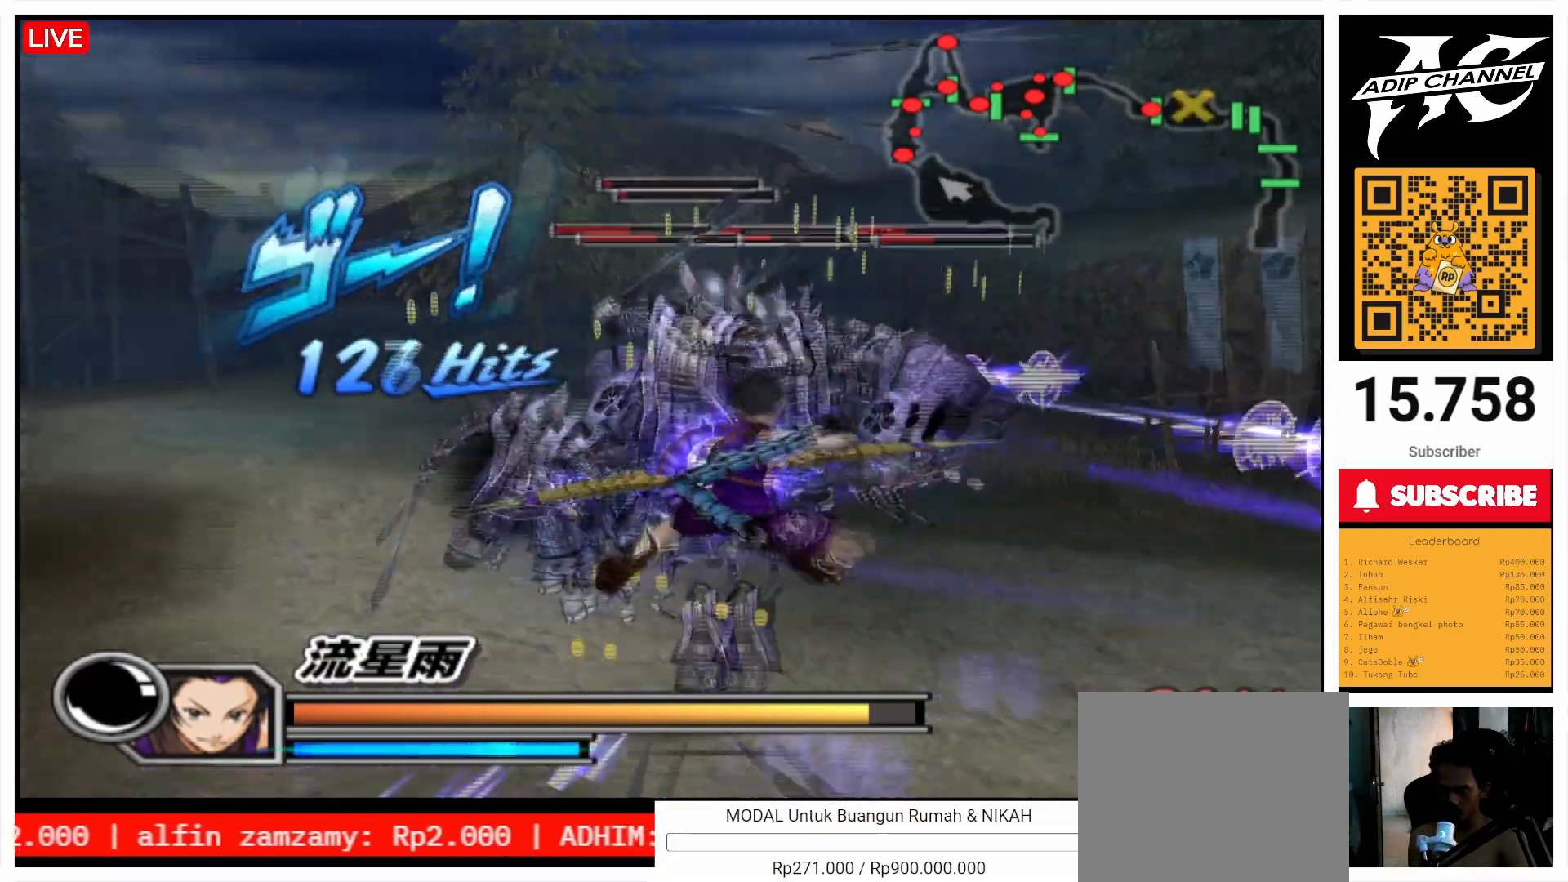
{"dt_ms": 500, "buttons": ["TRIANGLE"], "left_stick": "up", "right_stick": "center", "events": [[67, "TRIANGLE", "down"], [100, "left_stick", "up"], [233, "TRIANGLE", "up"], [267, "TRIANGLE", "down"], [400, "TRIANGLE", "up"], [467, "TRIANGLE", "down"]]}
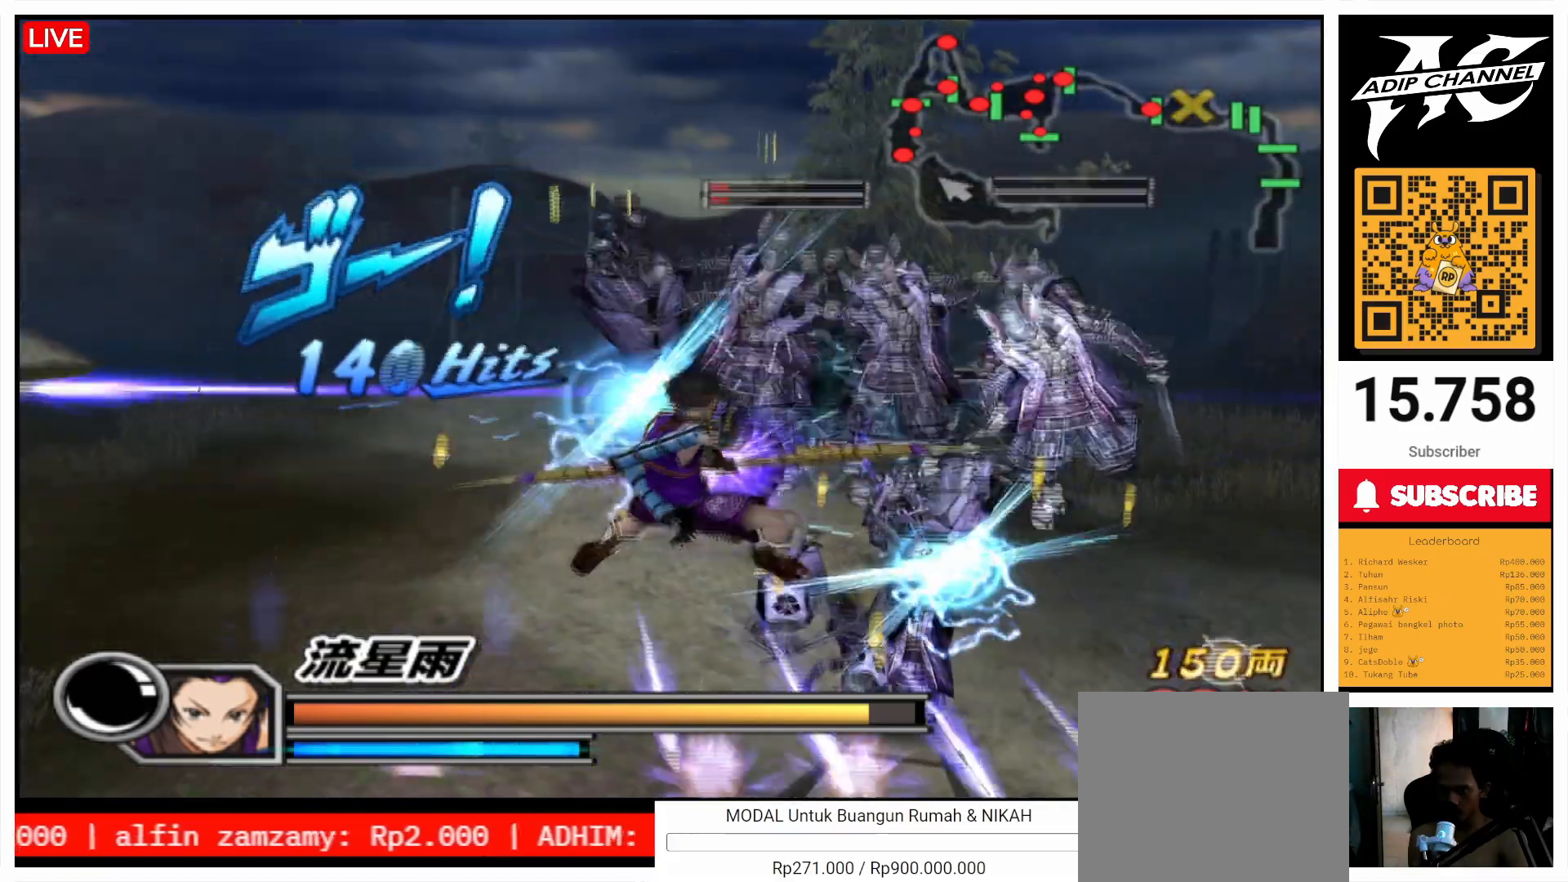
{"dt_ms": 500, "buttons": ["TRIANGLE"], "left_stick": "up", "right_stick": "center", "events": [[133, "TRIANGLE", "up"], [167, "TRIANGLE", "down"], [333, "TRIANGLE", "up"], [367, "TRIANGLE", "down"]]}
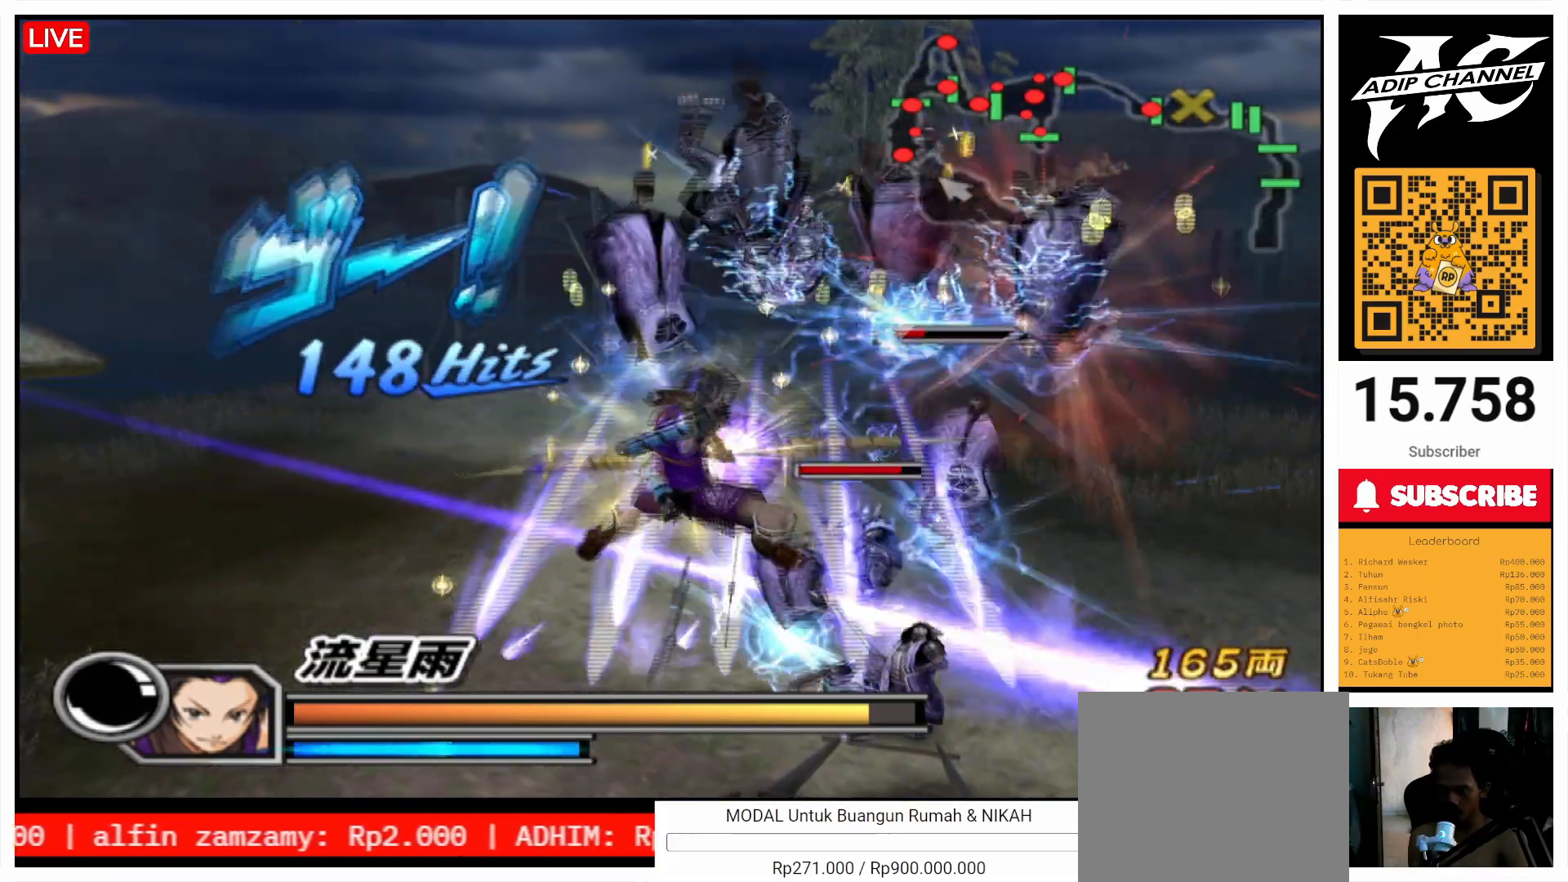
{"dt_ms": 500, "buttons": [], "left_stick": "up", "right_stick": "center", "events": [[33, "TRIANGLE", "up"], [100, "TRIANGLE", "down"], [267, "TRIANGLE", "up"], [333, "TRIANGLE", "down"], [467, "TRIANGLE", "up"]]}
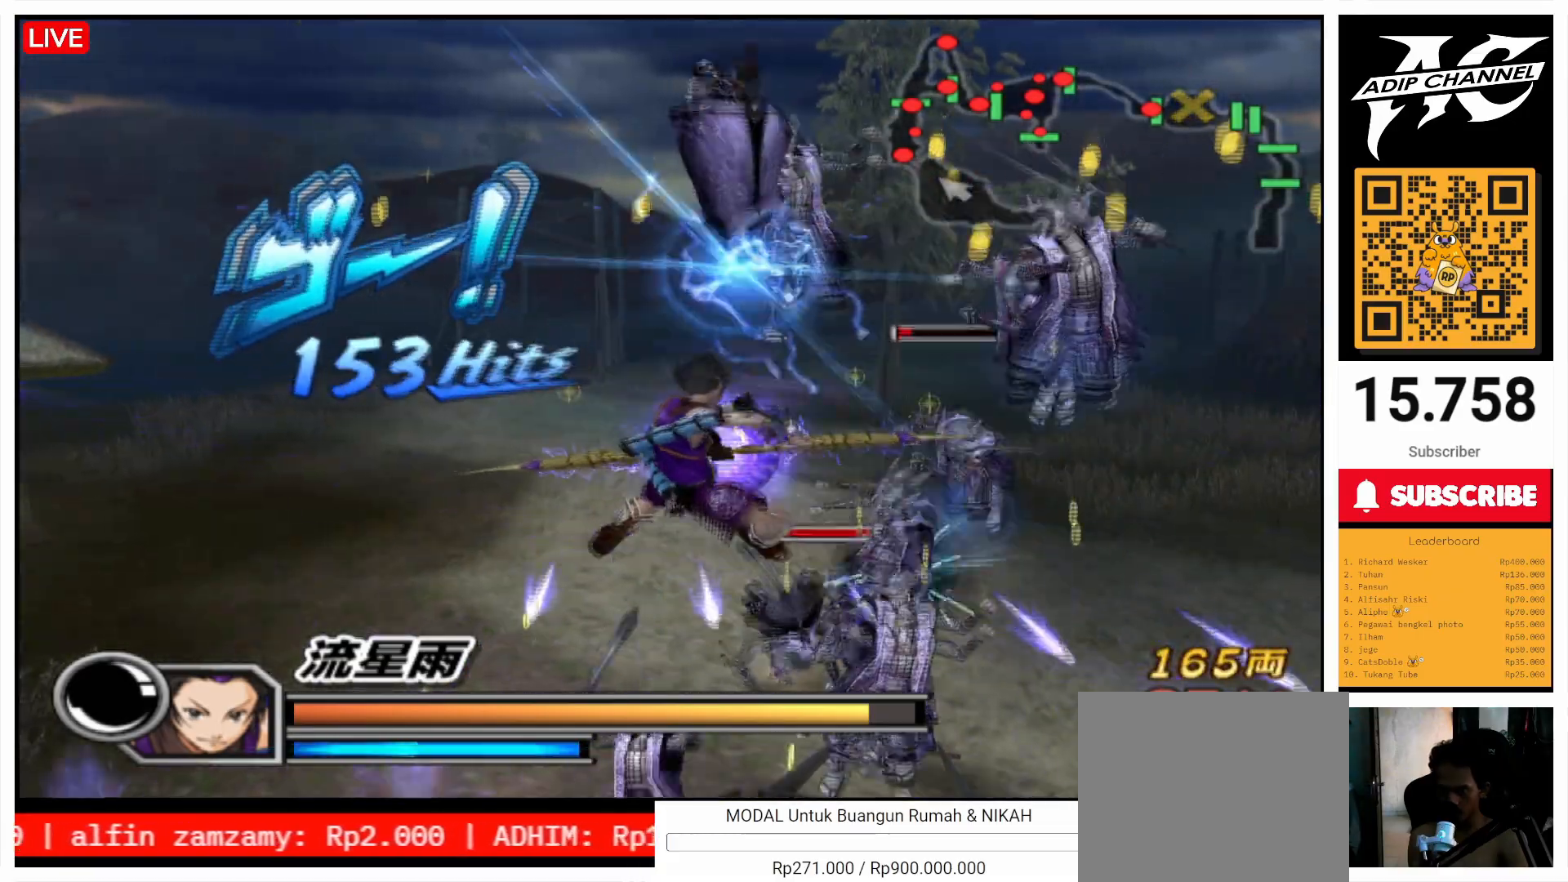
{"dt_ms": 500, "buttons": [], "left_stick": "up", "right_stick": "center", "events": [[33, "TRIANGLE", "down"], [133, "TRIANGLE", "up"], [267, "TRIANGLE", "down"], [333, "TRIANGLE", "up"], [367, "TRIANGLE", "down"], [433, "TRIANGLE", "up"]]}
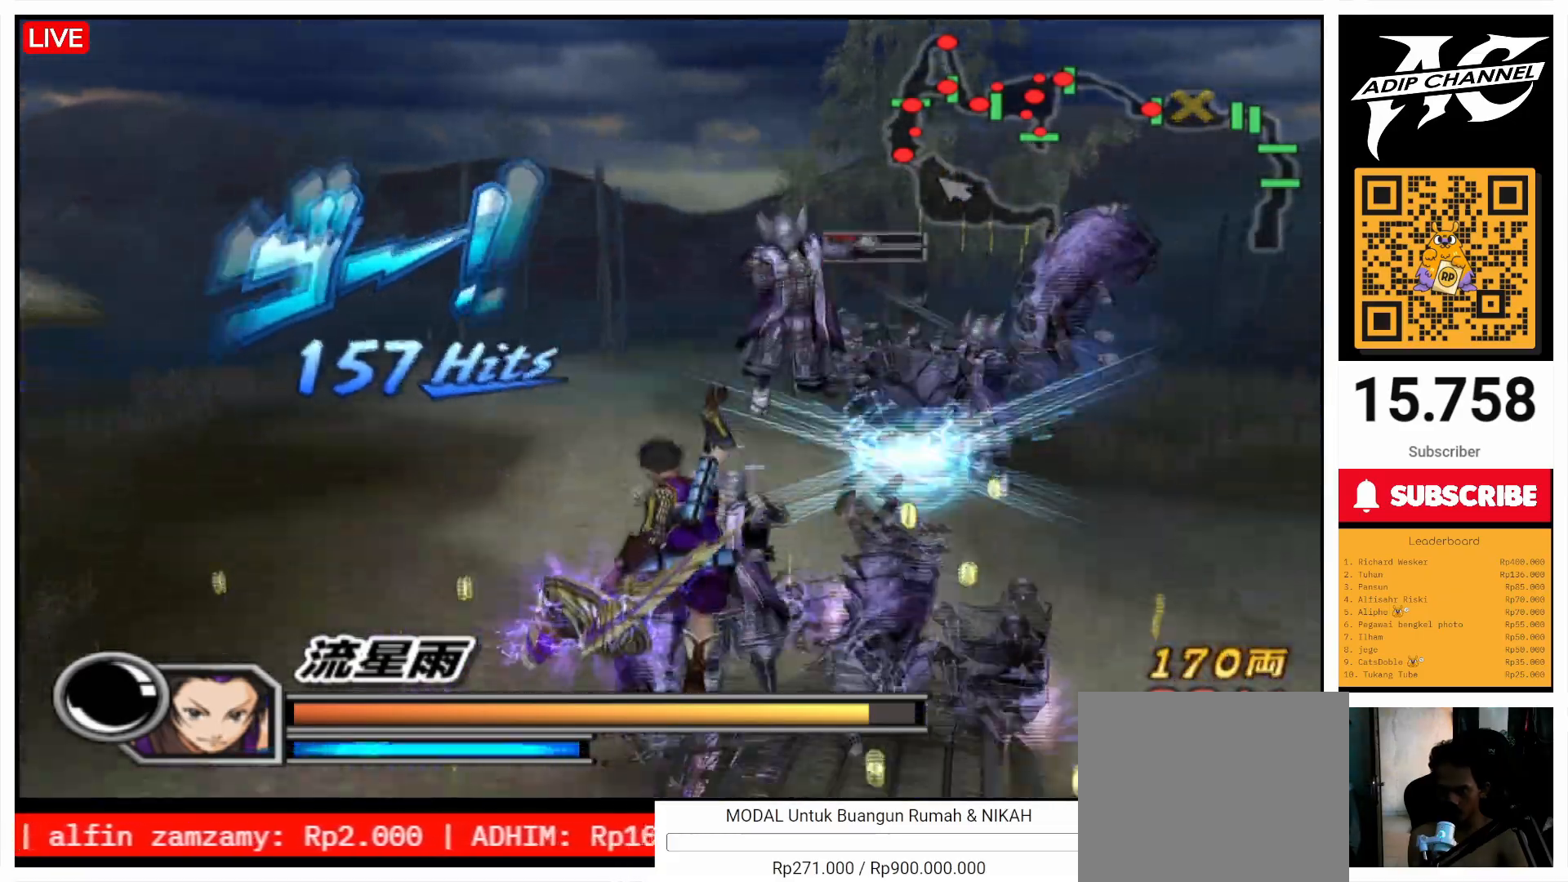
{"dt_ms": 500, "buttons": [], "left_stick": "up", "right_stick": "left"}